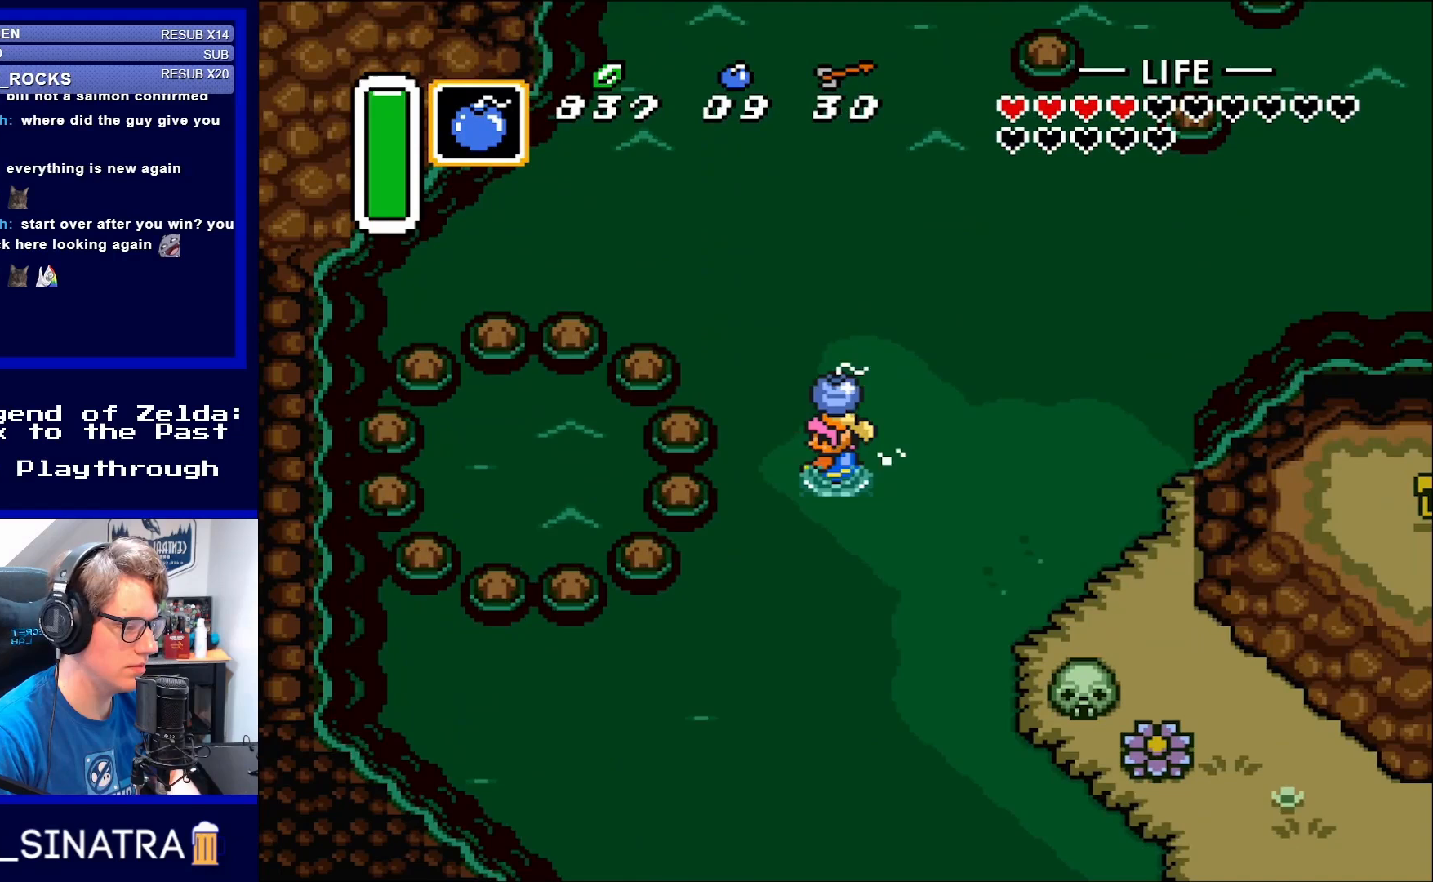
Gameplay with a controller (Nintendo layout); each line is a JSON object with the inputs held at the frame after it. "events" lists button and stick changes between this image and that frame as [ms after this image, input, new state], when the widget could be followed in between. Not read: L3 R3.
{"buttons": [], "events": [[250, "DPAD_LEFT", "down"], [317, "DPAD_LEFT", "up"], [350, "A", "down"], [417, "A", "up"]]}
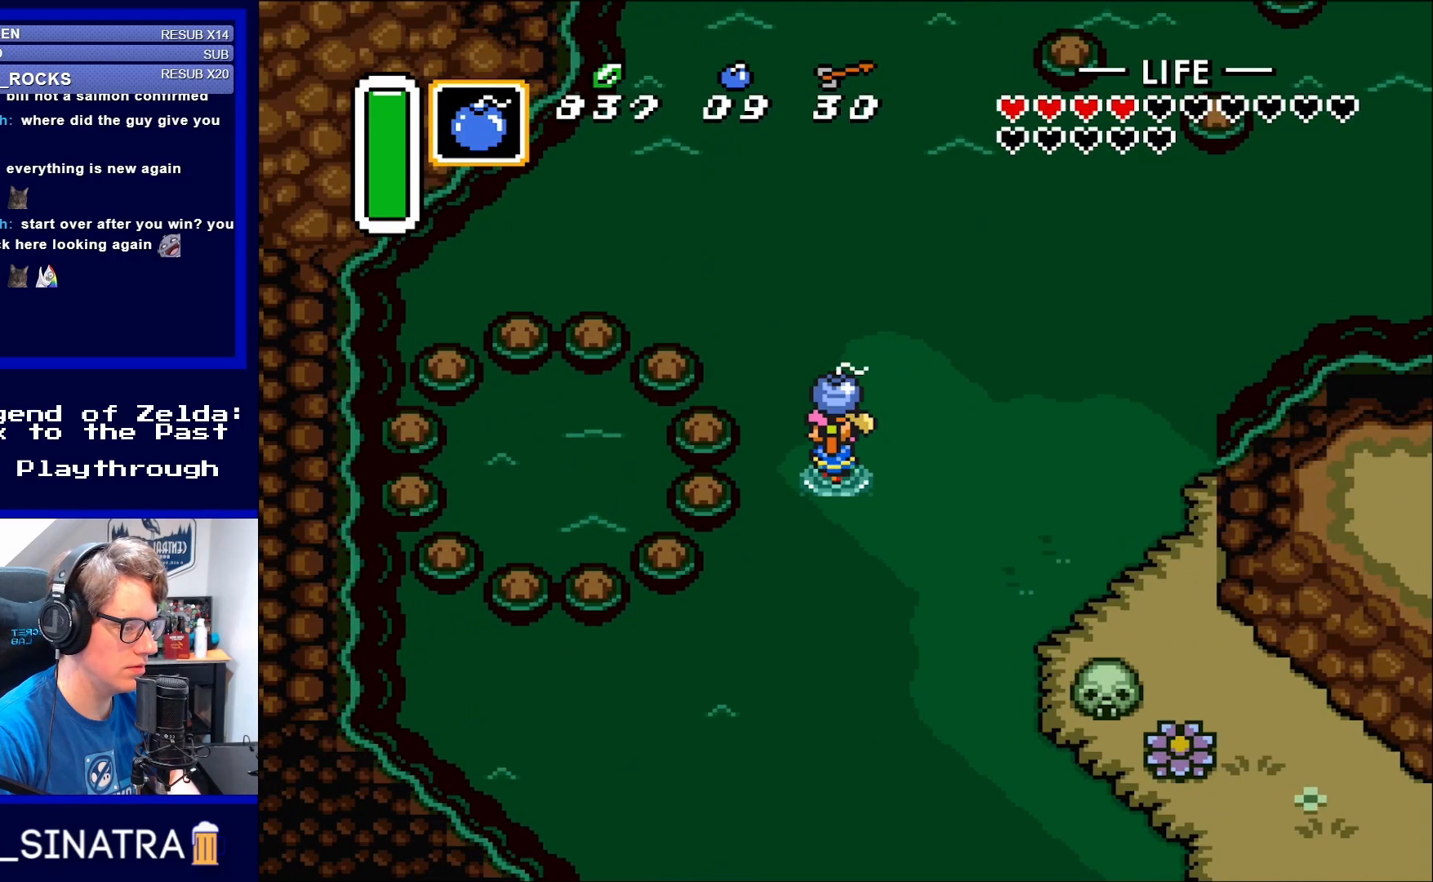
{"buttons": [], "events": [[350, "A", "down"], [450, "A", "up"]]}
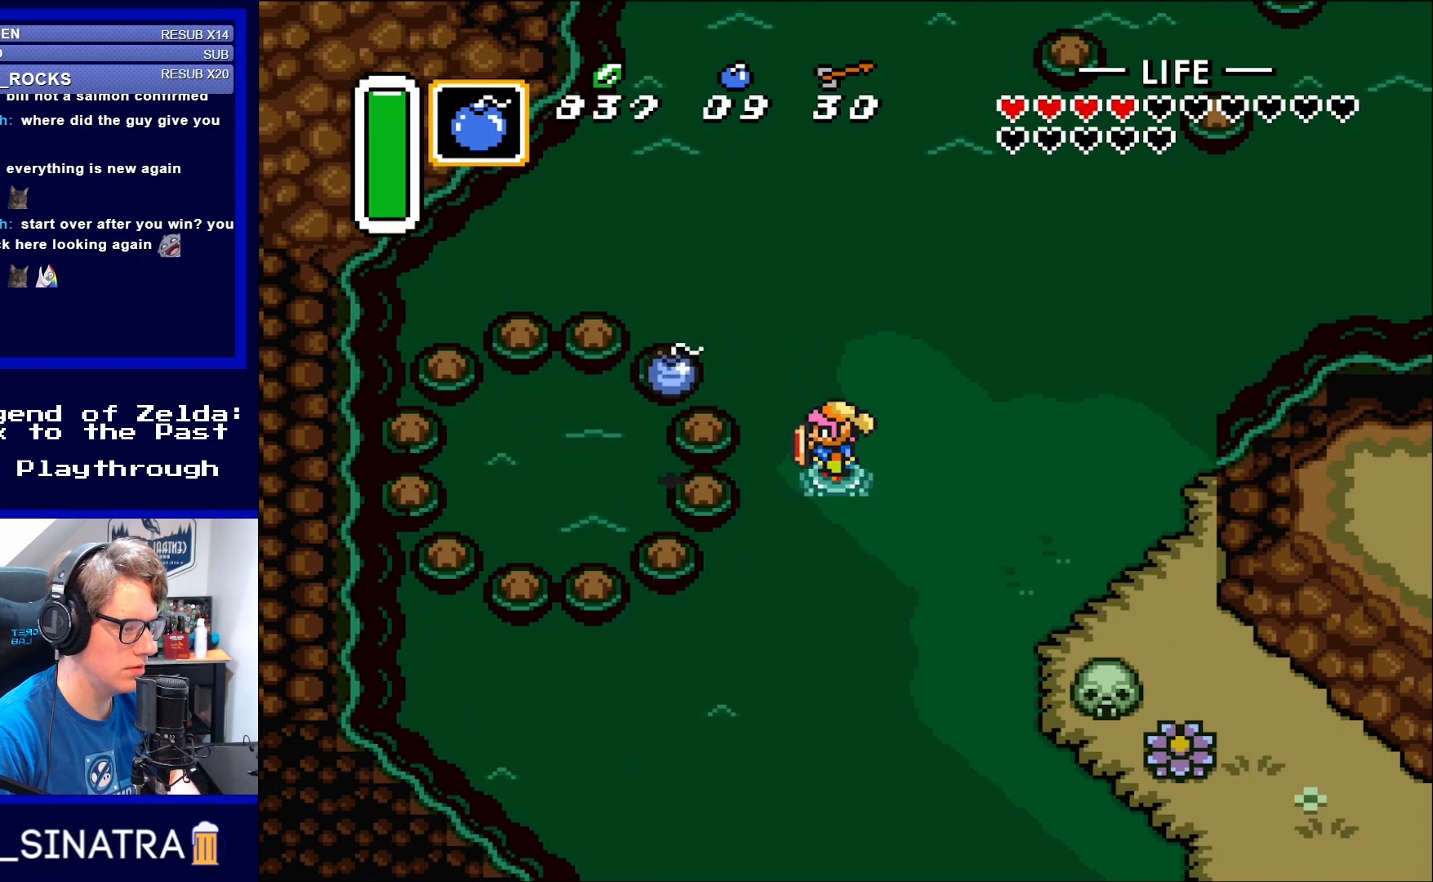
{"buttons": [], "events": []}
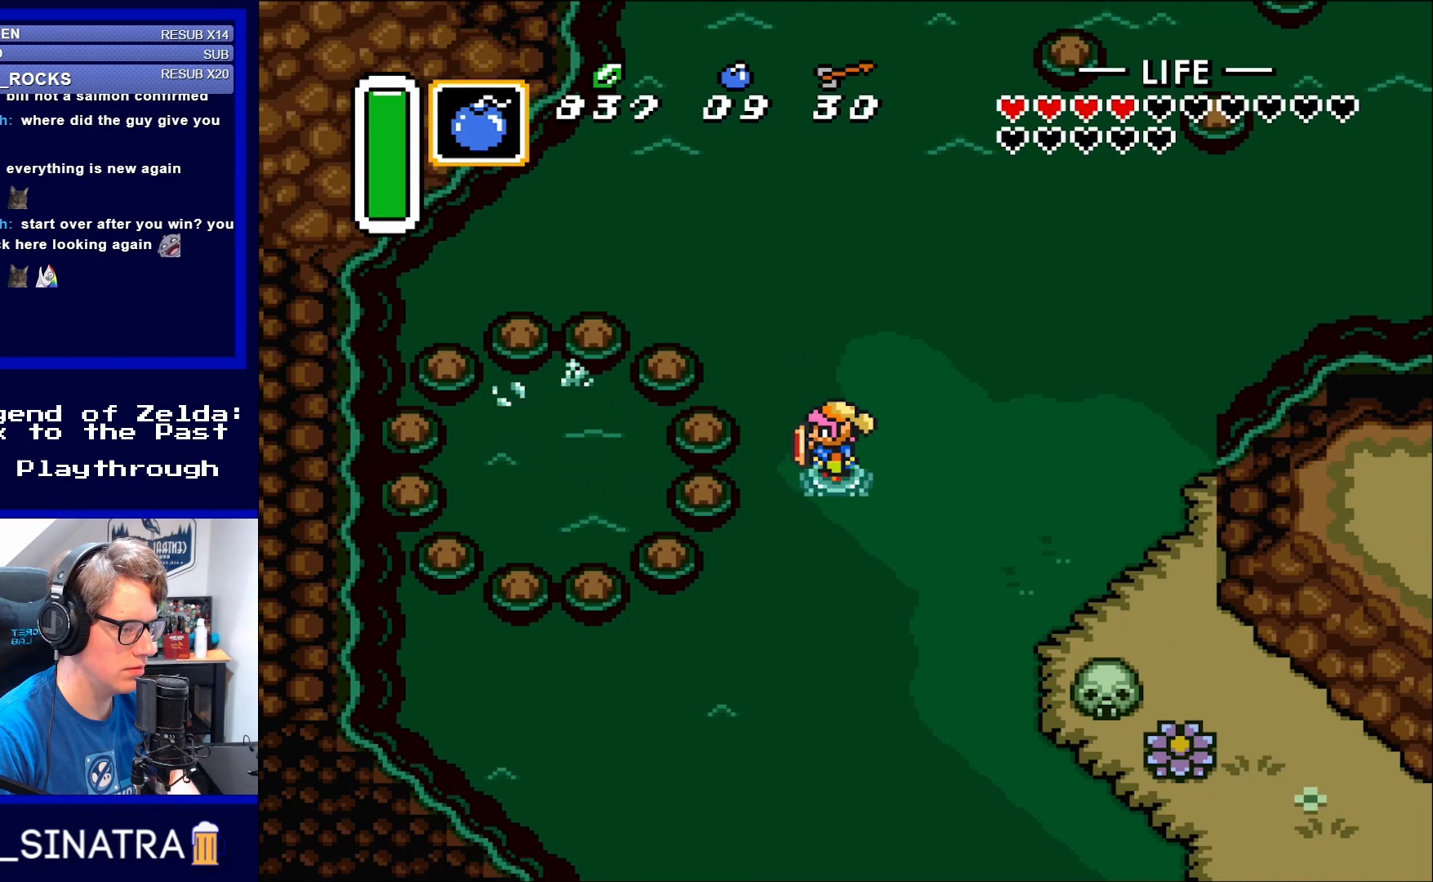
{"buttons": [], "events": []}
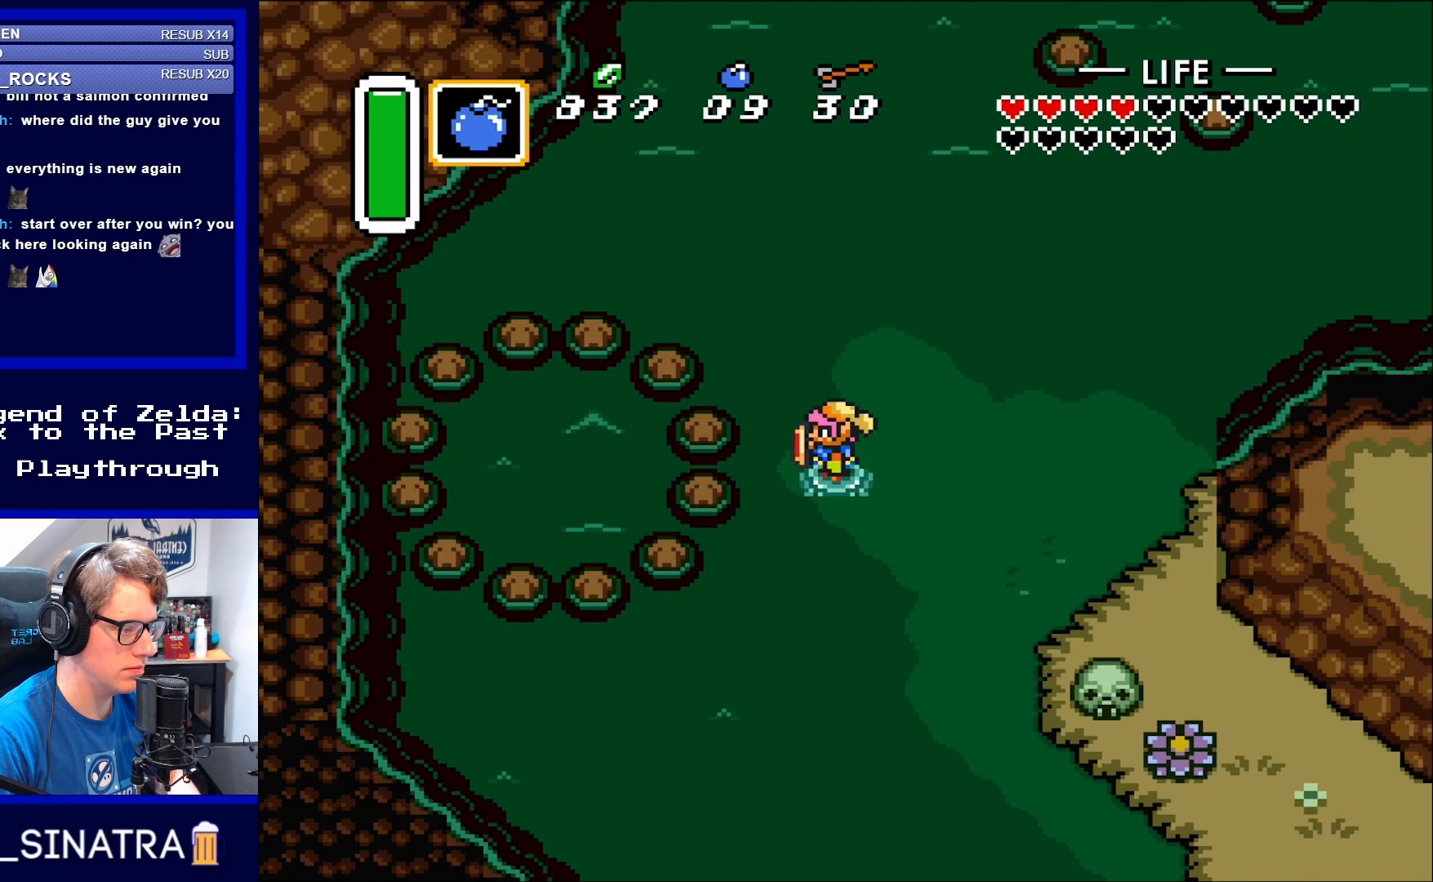
{"buttons": [], "events": []}
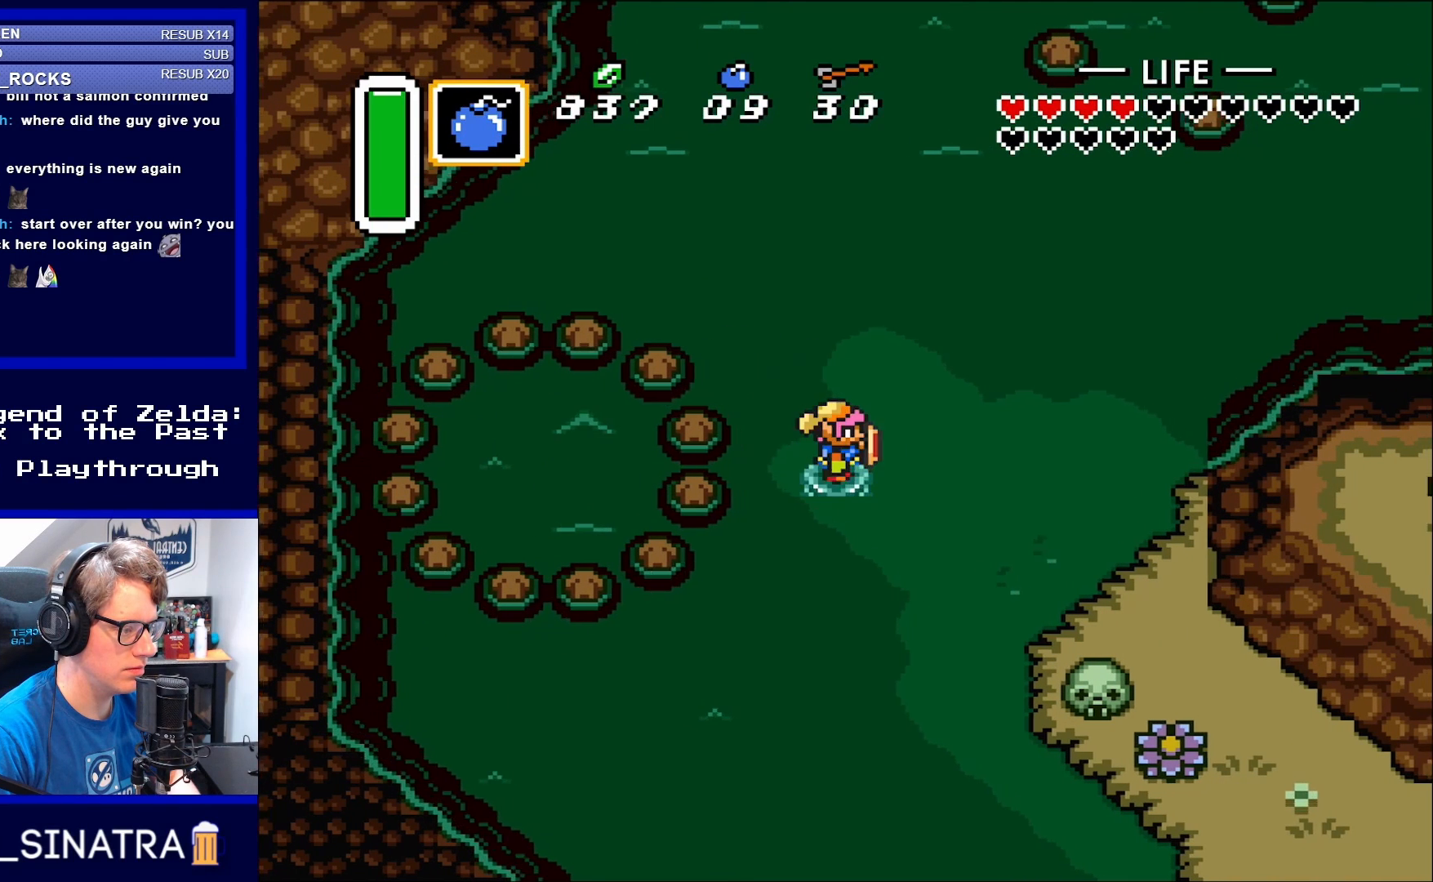
{"buttons": ["DPAD_LEFT"], "events": [[117, "DPAD_RIGHT", "down"], [283, "DPAD_RIGHT", "up"], [450, "DPAD_LEFT", "down"]]}
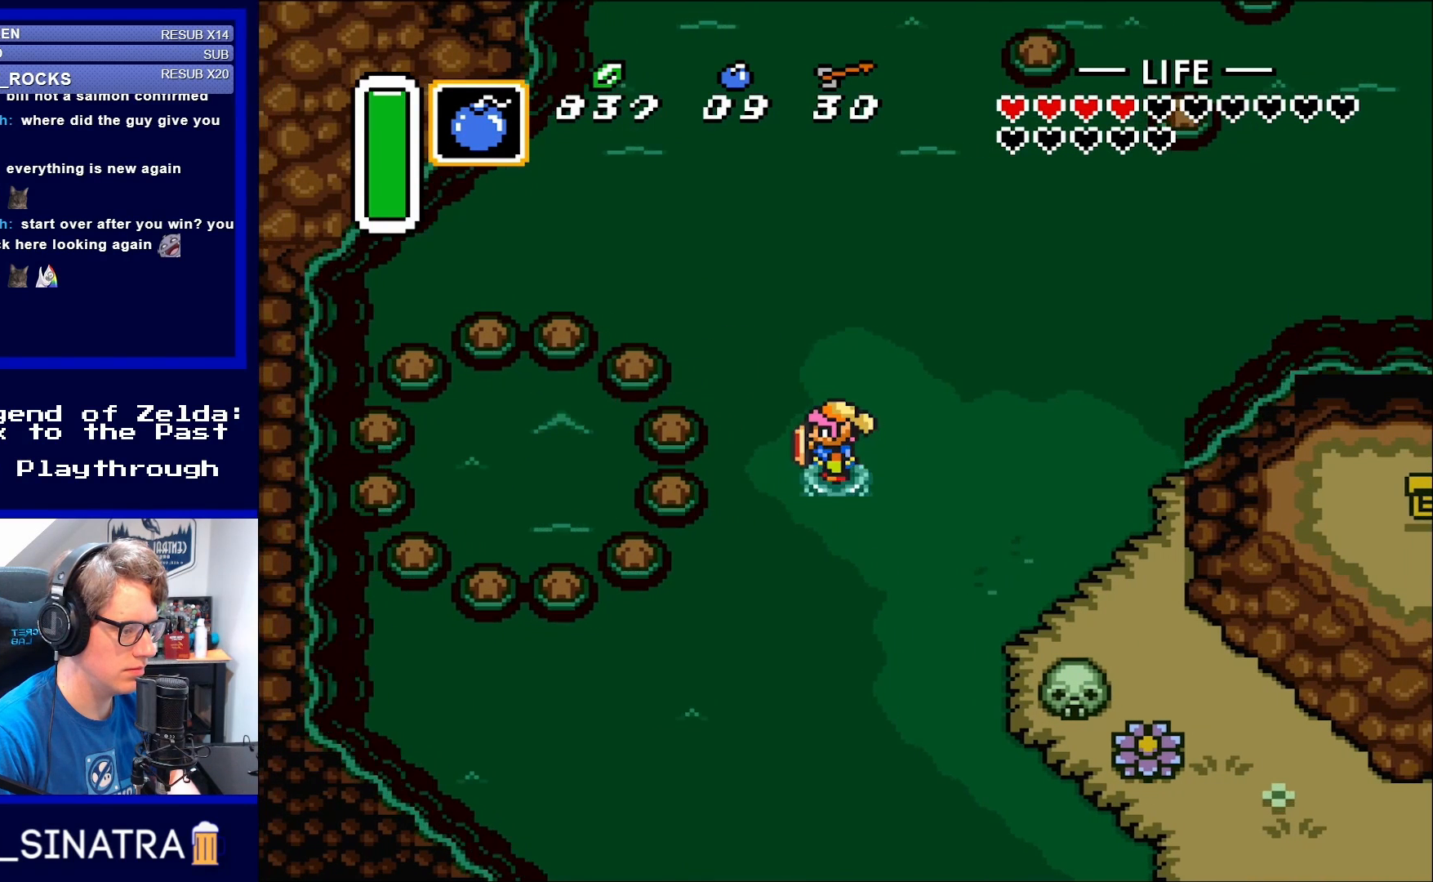
{"buttons": [], "events": [[17, "DPAD_LEFT", "up"]]}
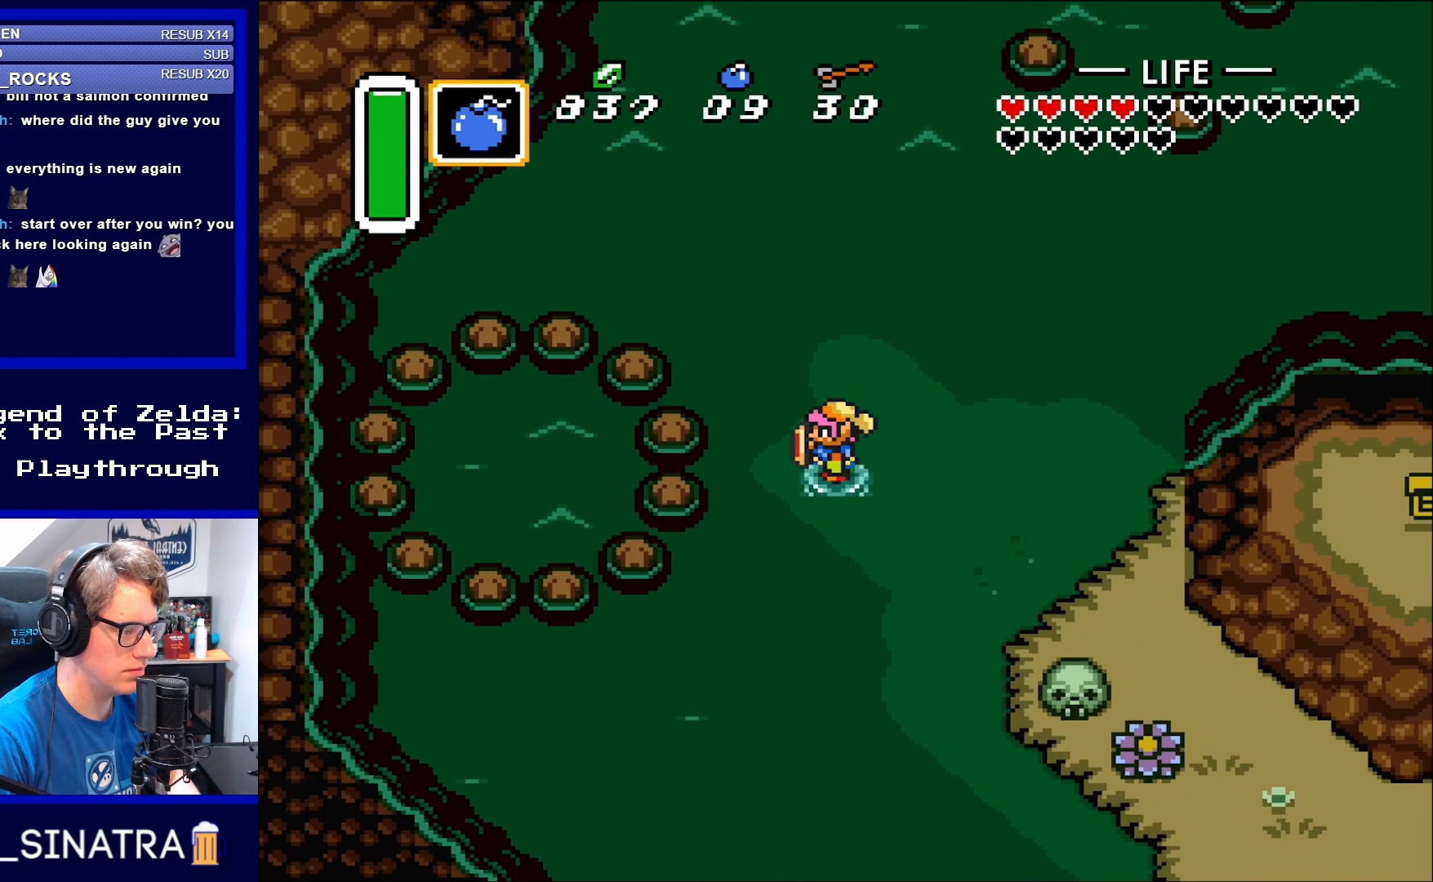
{"buttons": [], "events": [[217, "Y", "down"], [350, "Y", "up"]]}
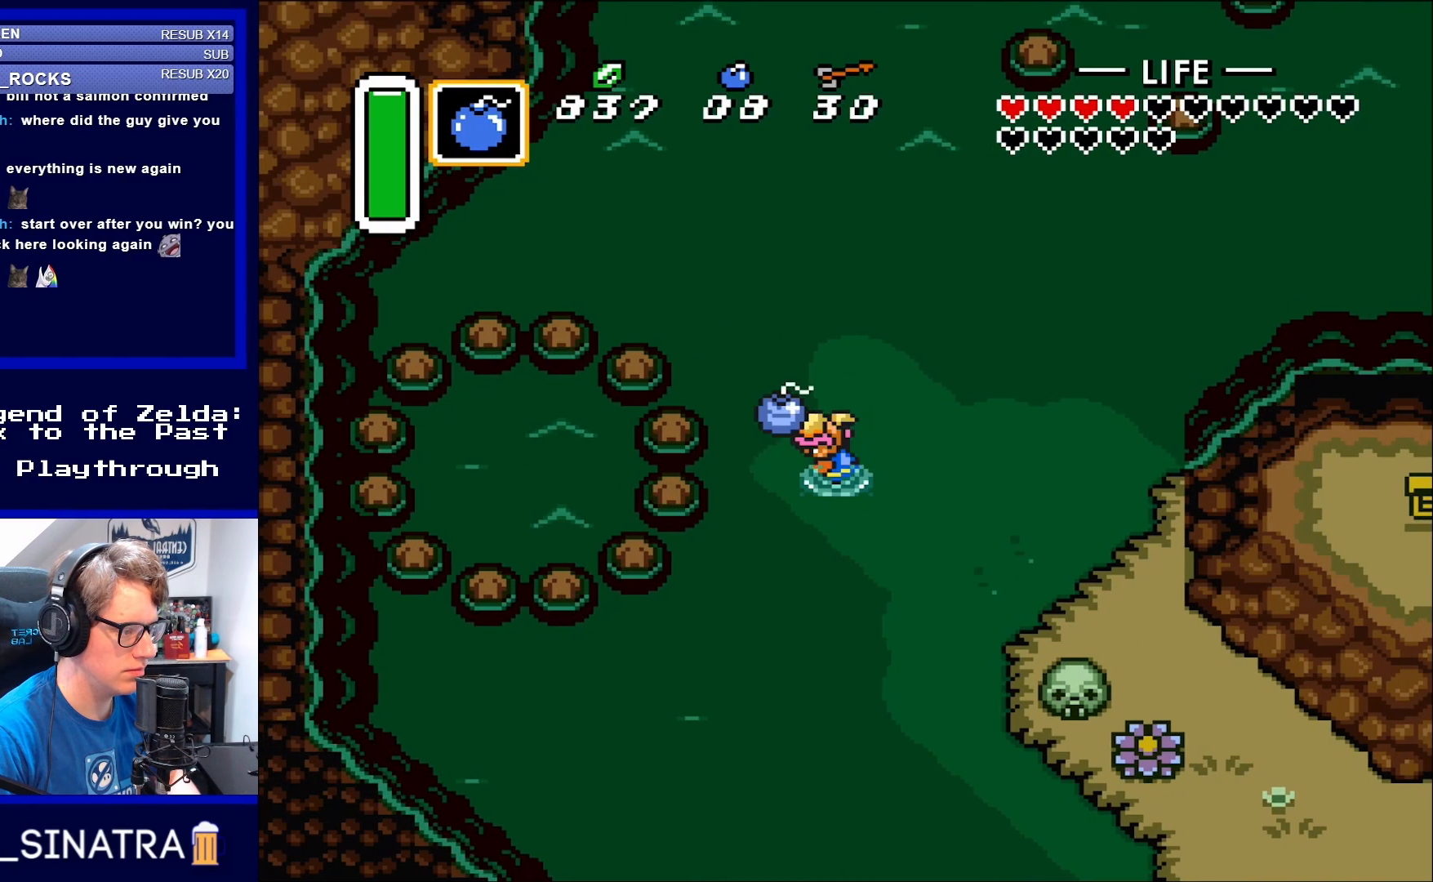
{"buttons": [], "events": [[83, "A", "down"], [217, "A", "up"]]}
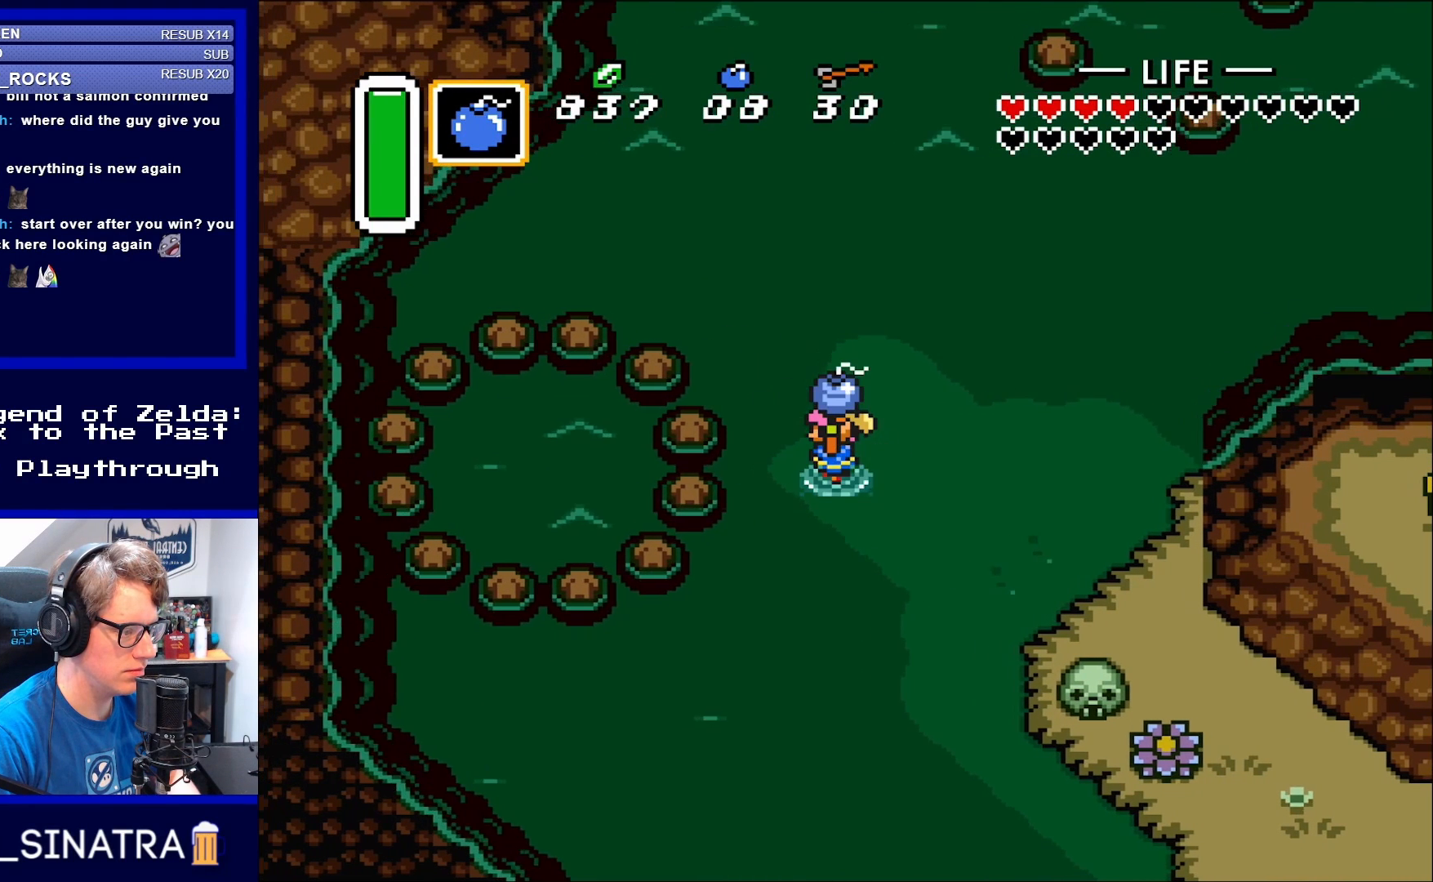
{"buttons": ["A"], "events": [[50, "DPAD_LEFT", "down"], [117, "DPAD_LEFT", "up"], [150, "A", "down"], [250, "A", "up"], [483, "A", "down"]]}
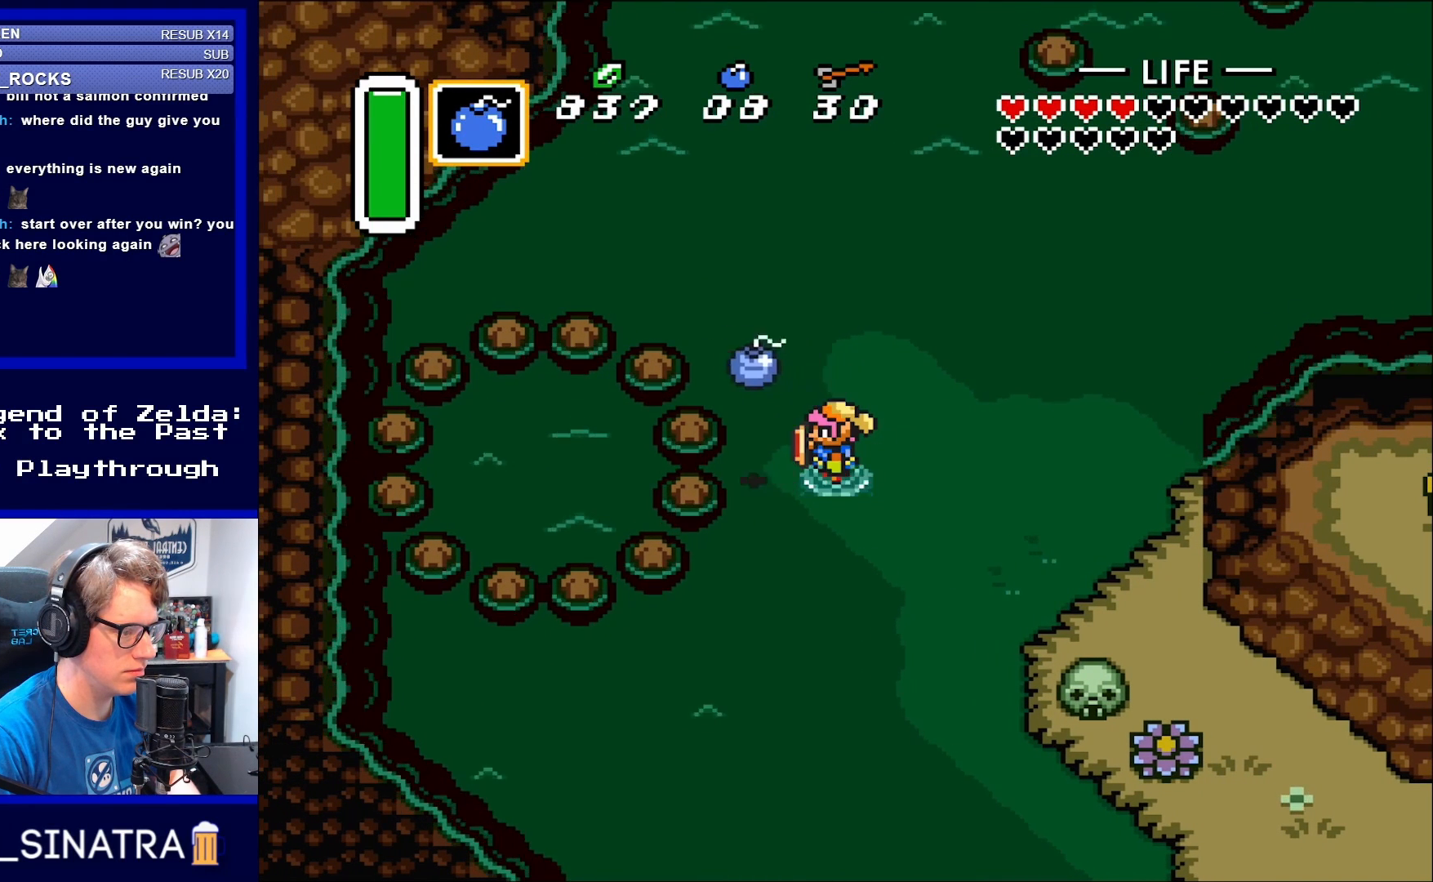
{"buttons": [], "events": [[117, "A", "up"]]}
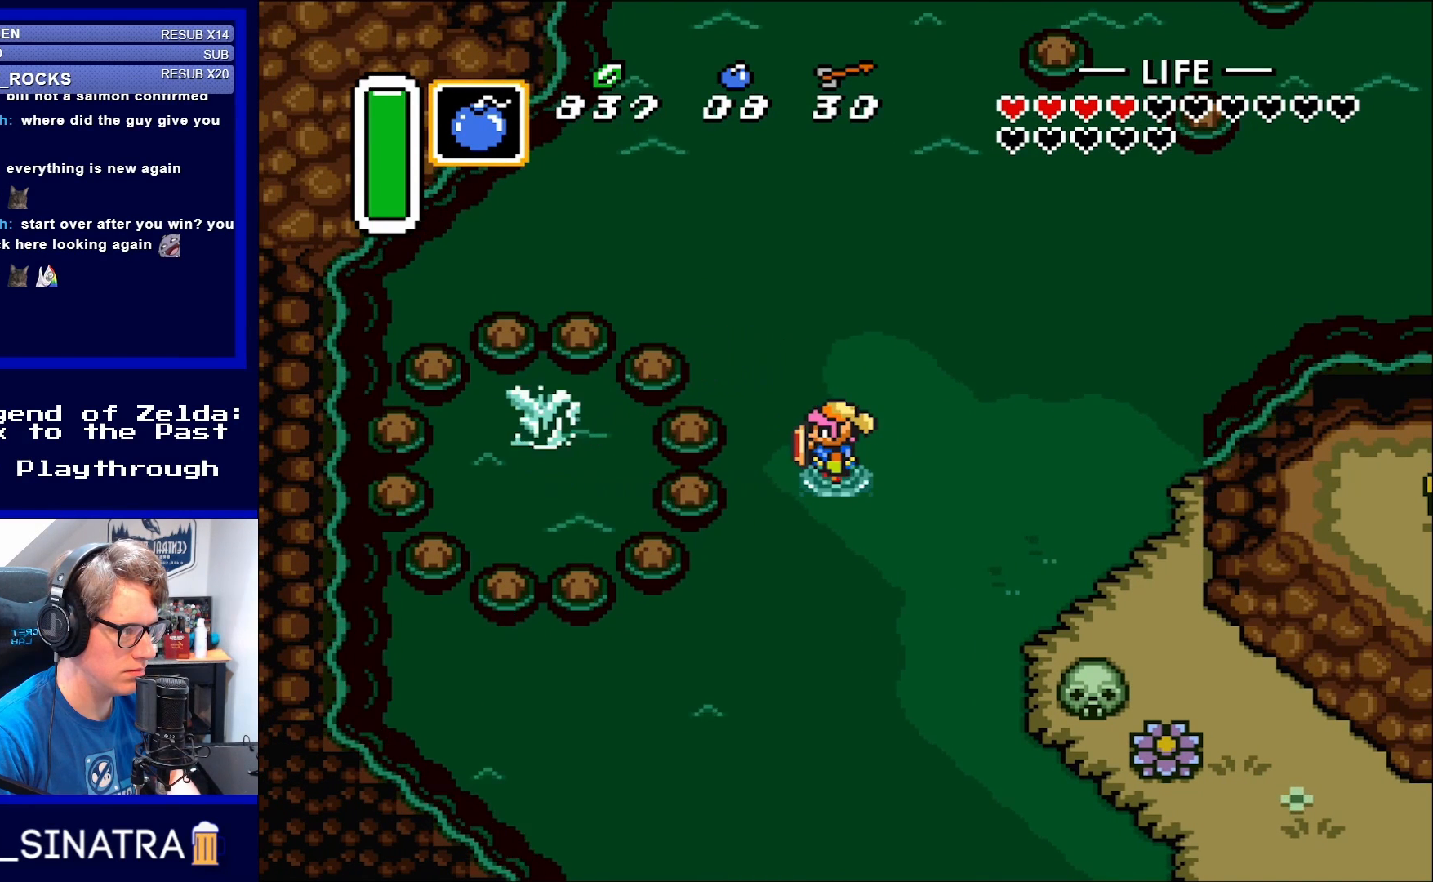
{"buttons": [], "events": []}
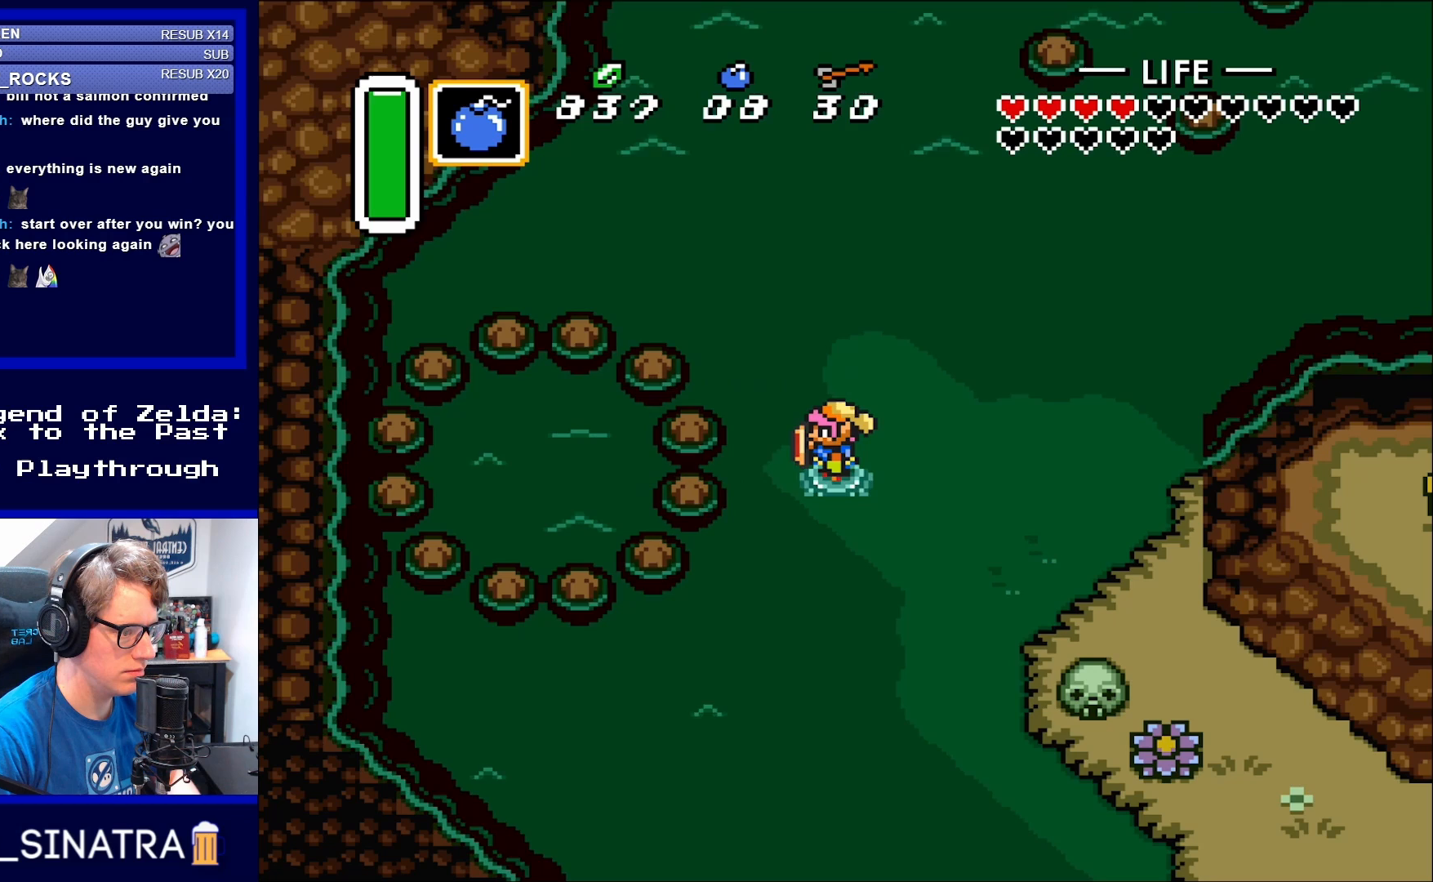
{"buttons": ["DPAD_DOWN"], "events": [[417, "DPAD_DOWN", "down"]]}
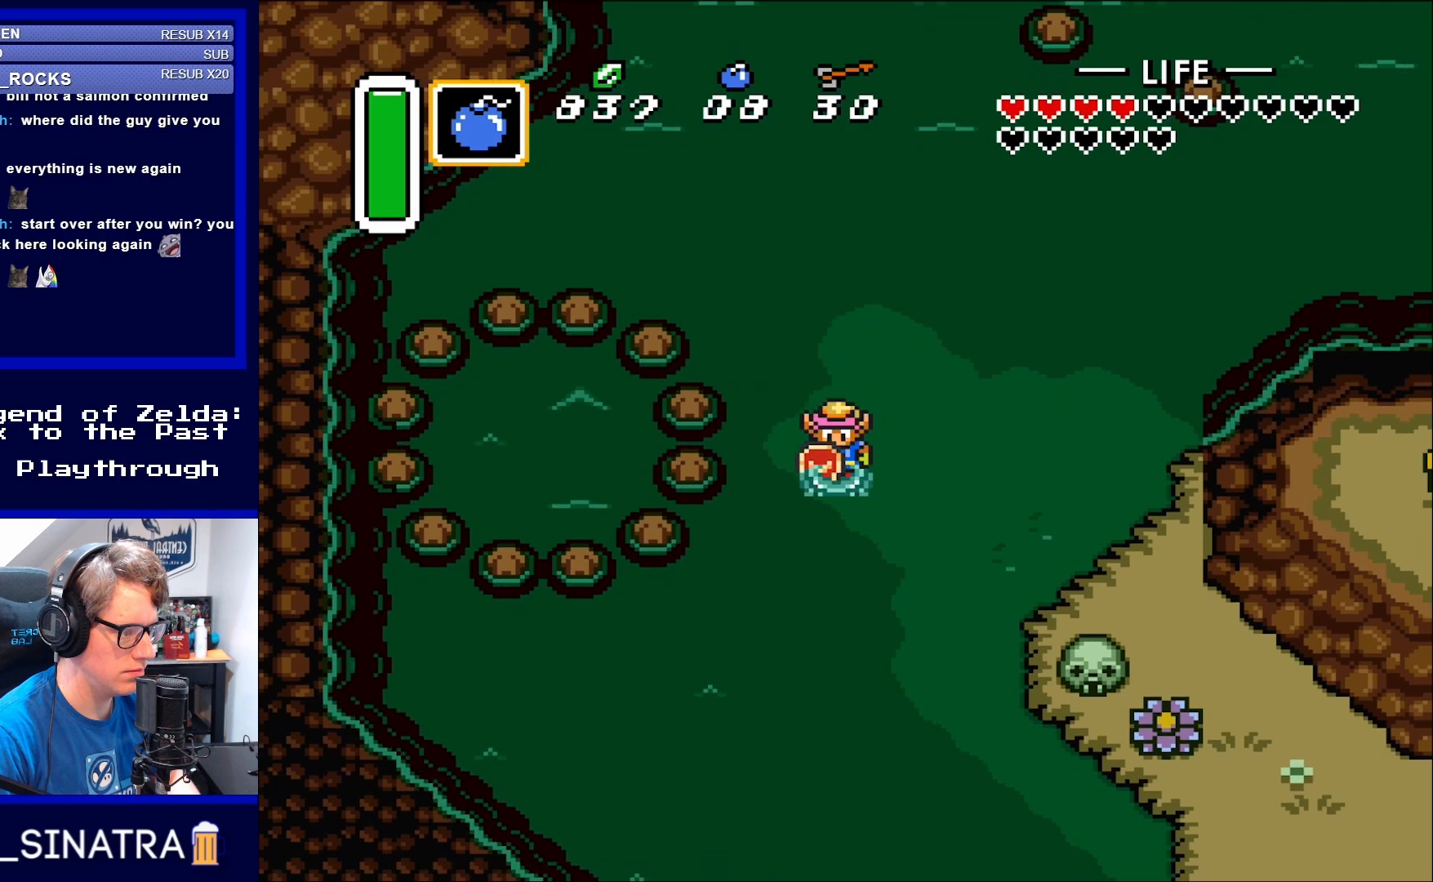
{"buttons": [], "events": [[17, "DPAD_DOWN", "up"], [183, "DPAD_RIGHT", "down"], [250, "DPAD_RIGHT", "up"], [450, "DPAD_LEFT", "down"], [483, "DPAD_LEFT", "up"]]}
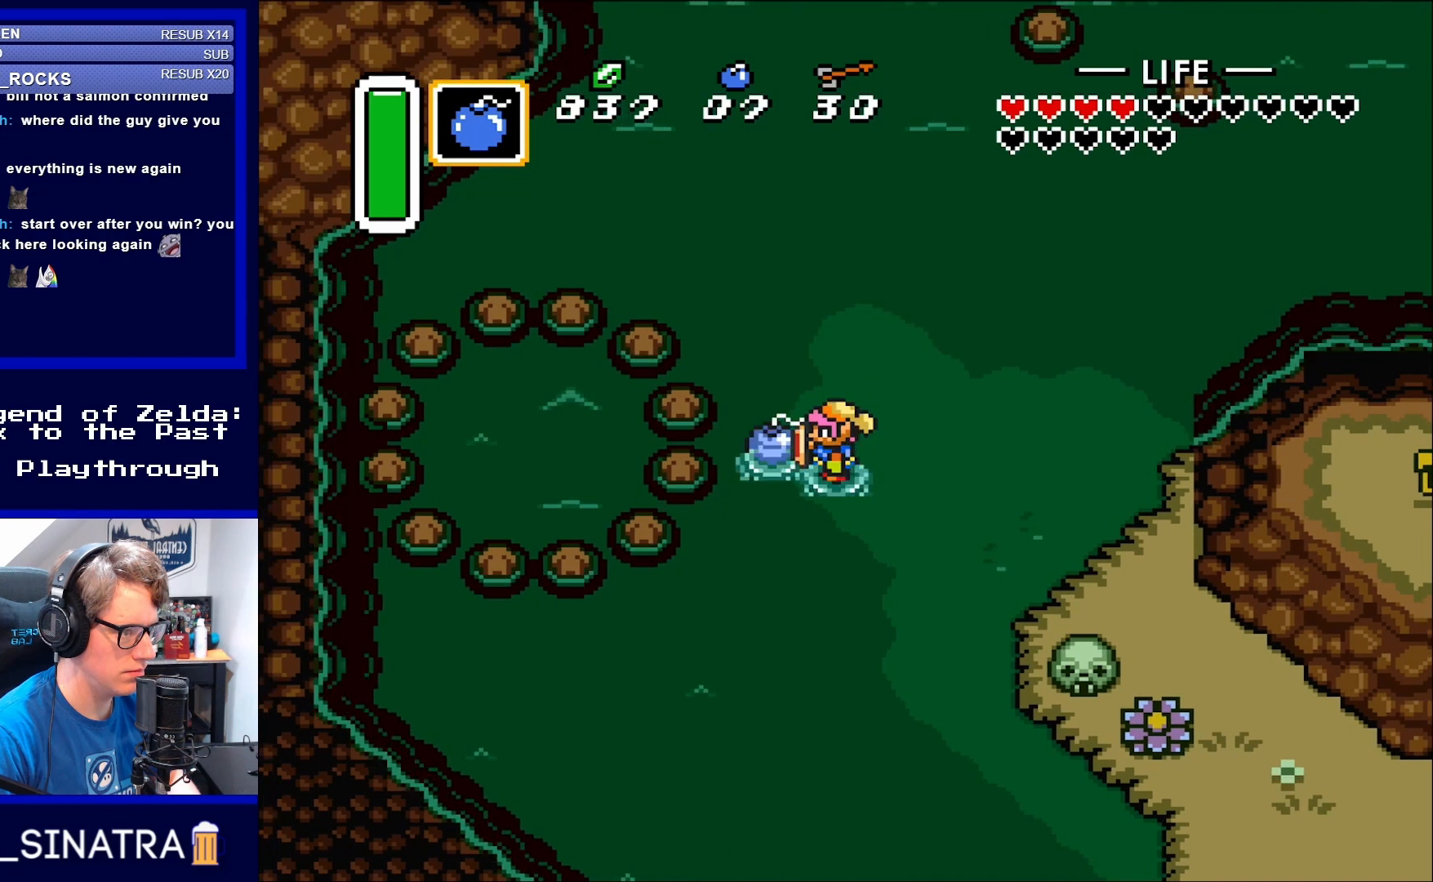
{"buttons": ["A"], "events": [[83, "Y", "down"], [183, "Y", "up"], [450, "A", "down"]]}
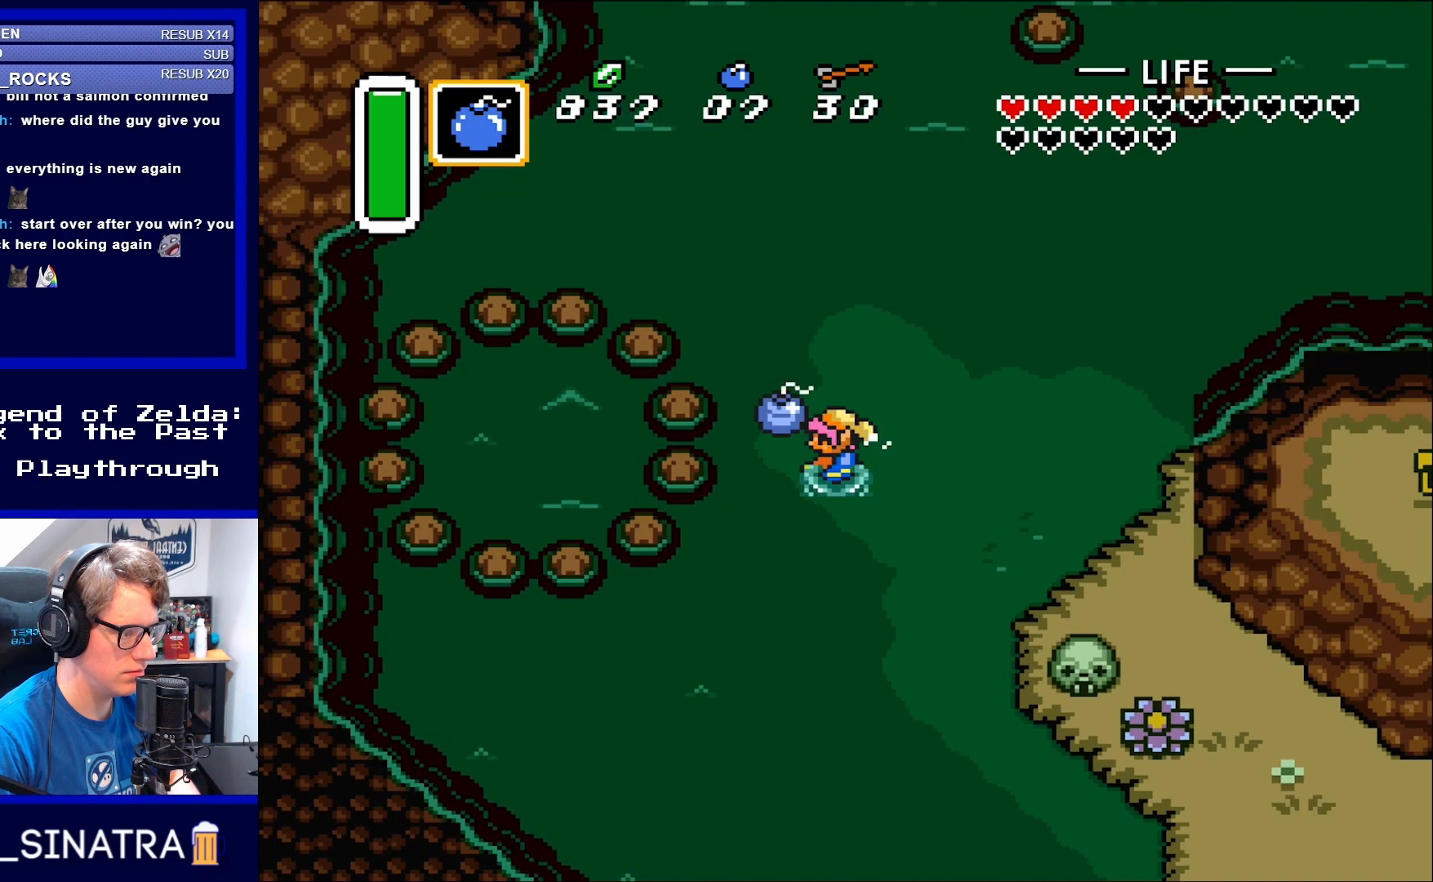
{"buttons": [], "events": [[133, "A", "up"]]}
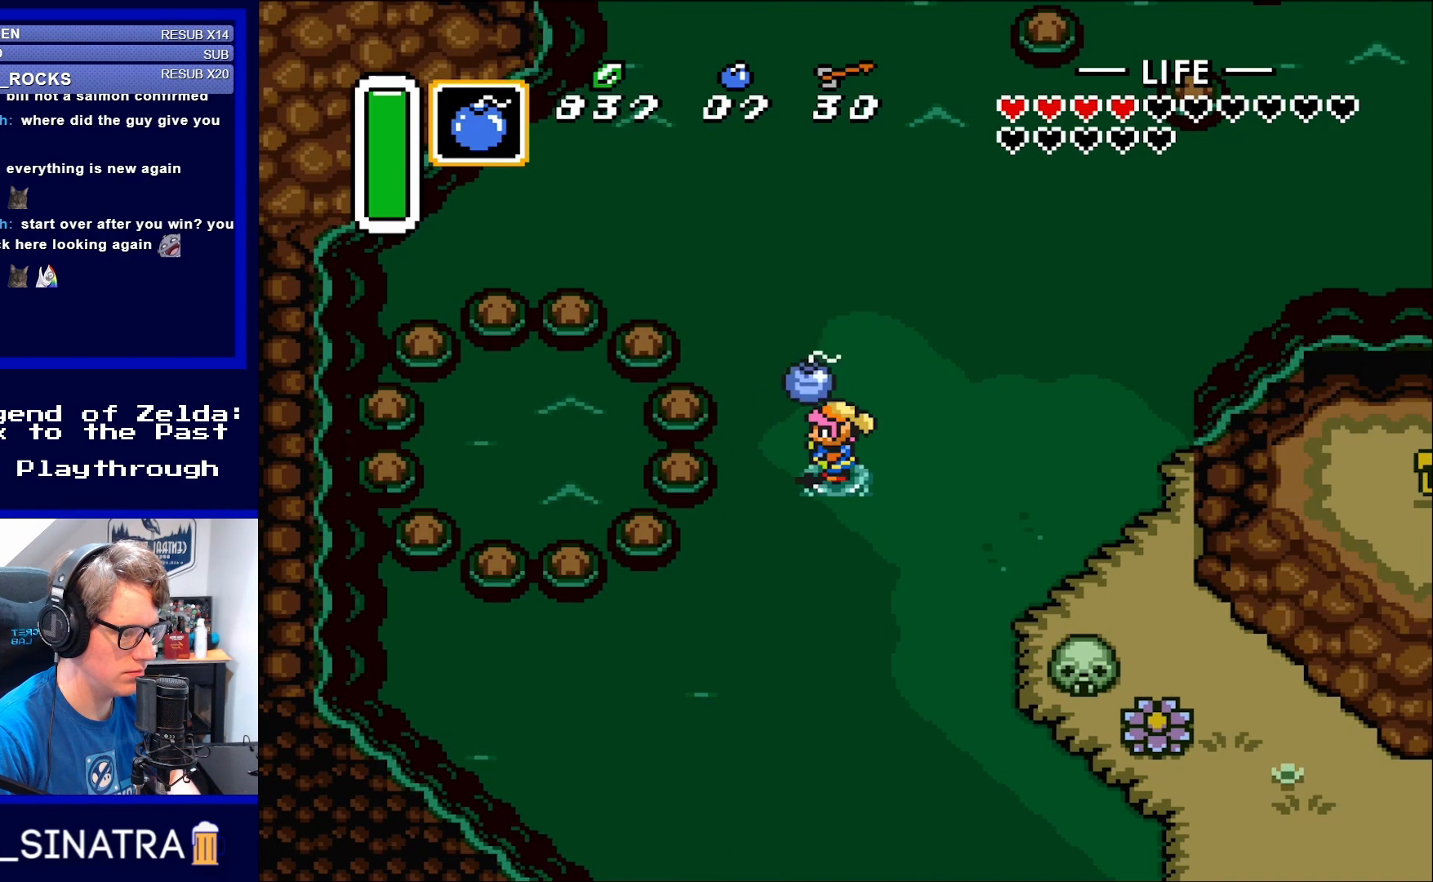
{"buttons": [], "events": [[83, "A", "down"], [217, "A", "up"]]}
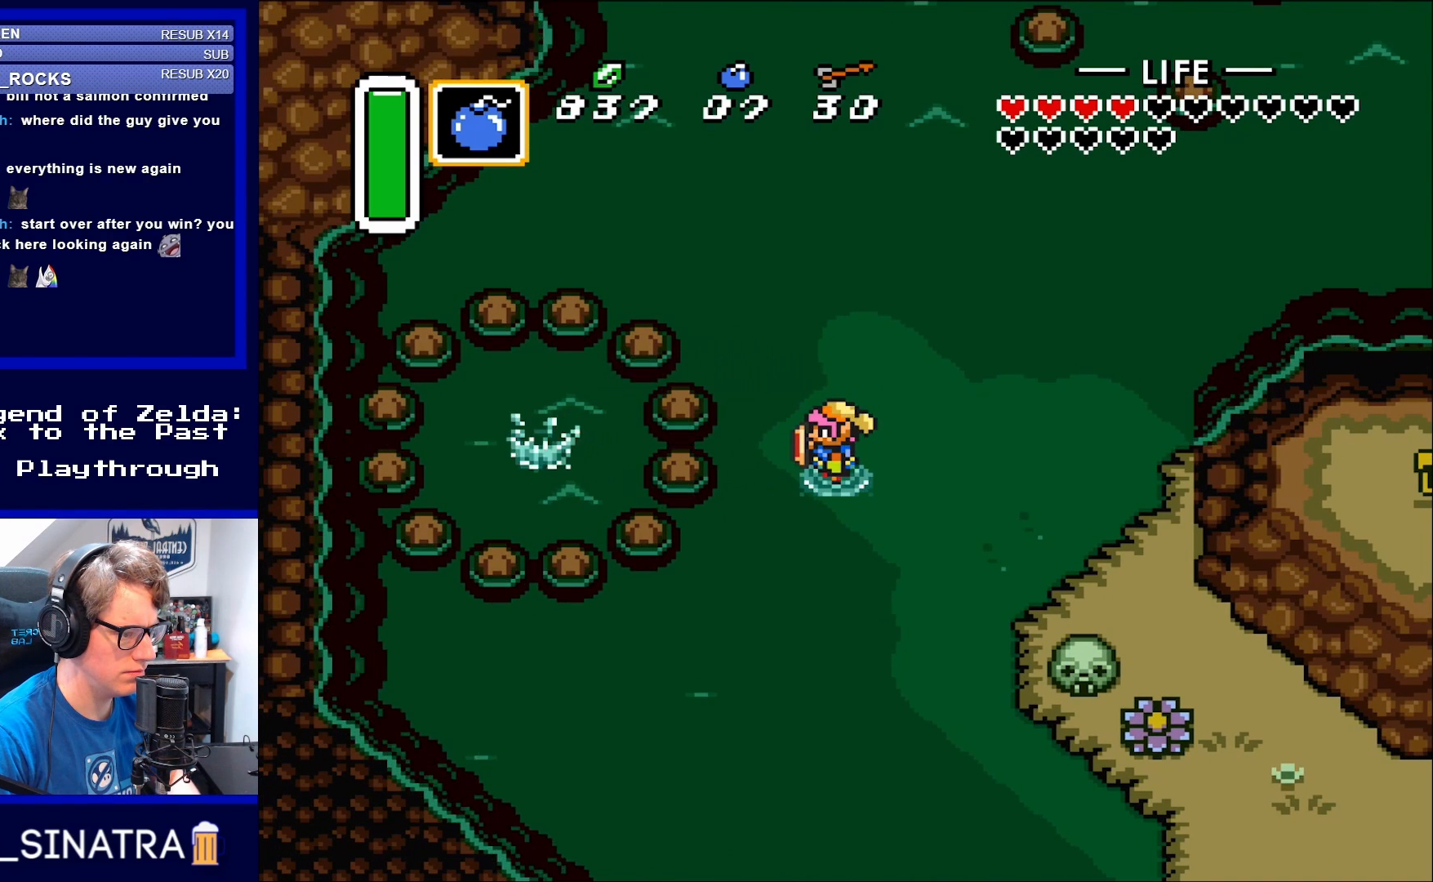
{"buttons": [], "events": []}
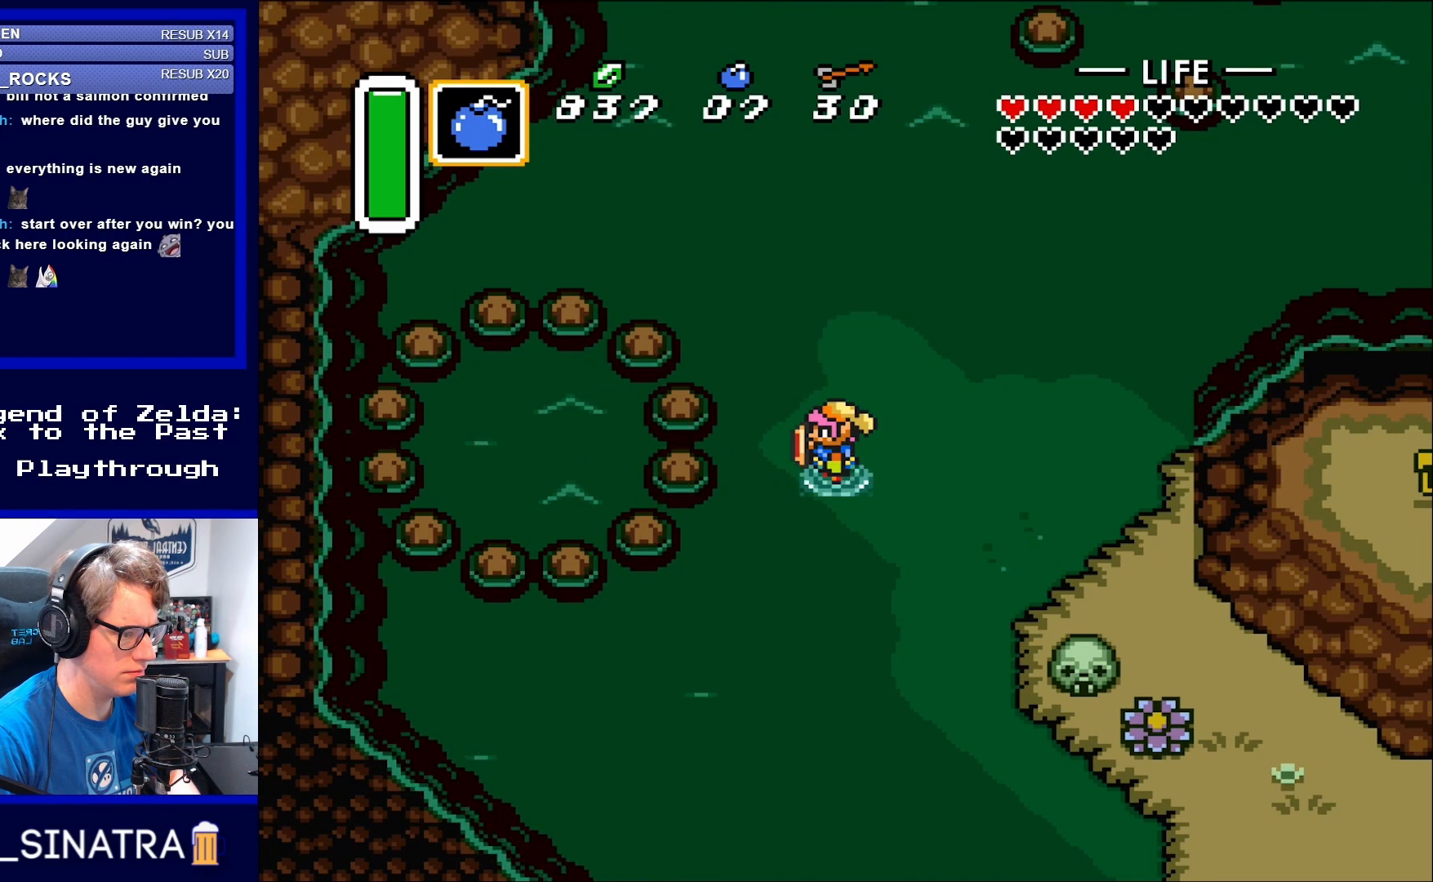
{"buttons": [], "events": []}
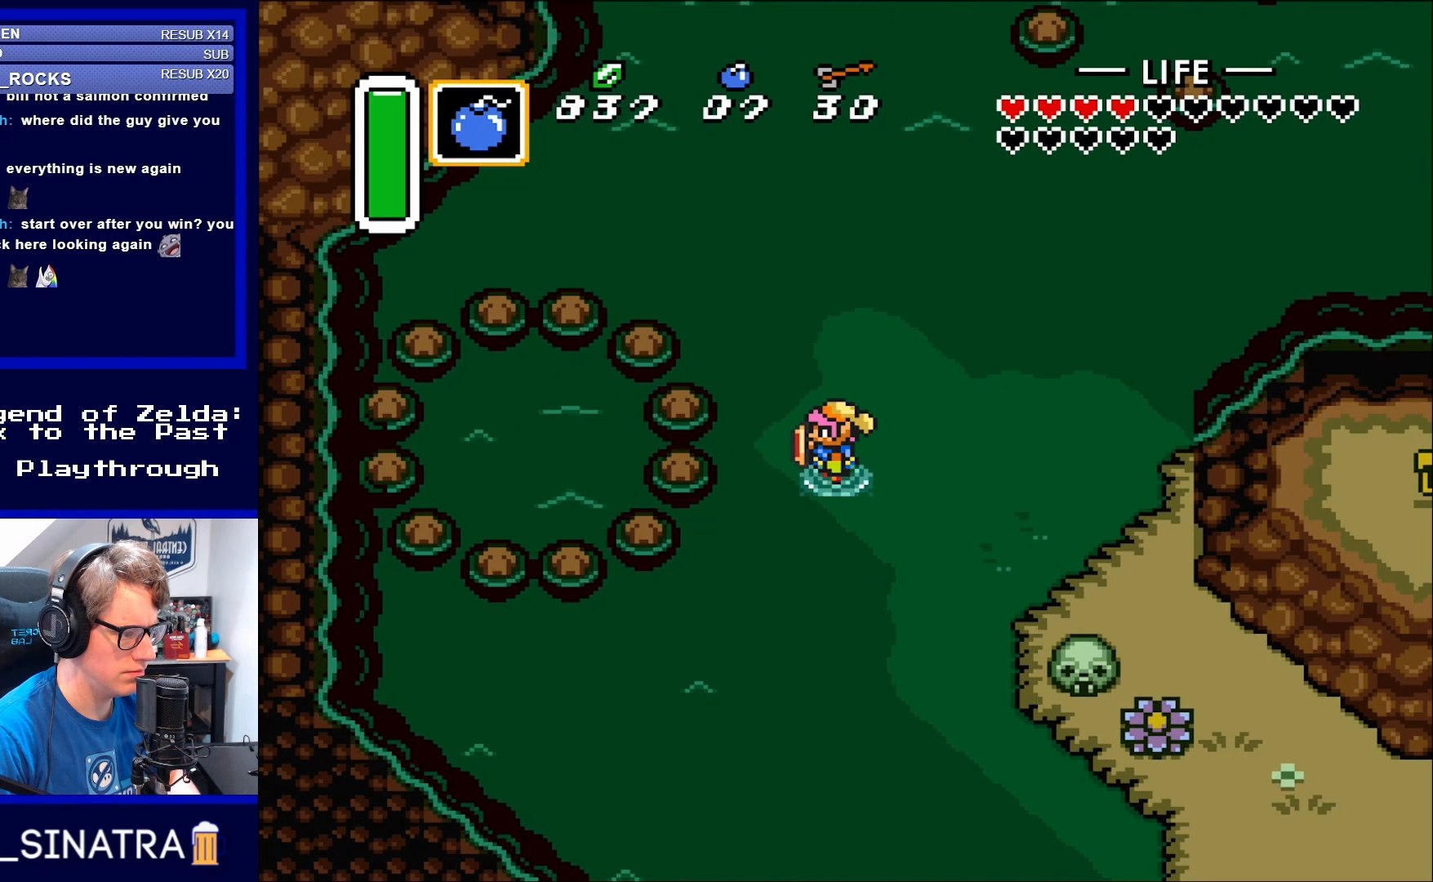
{"buttons": [], "events": []}
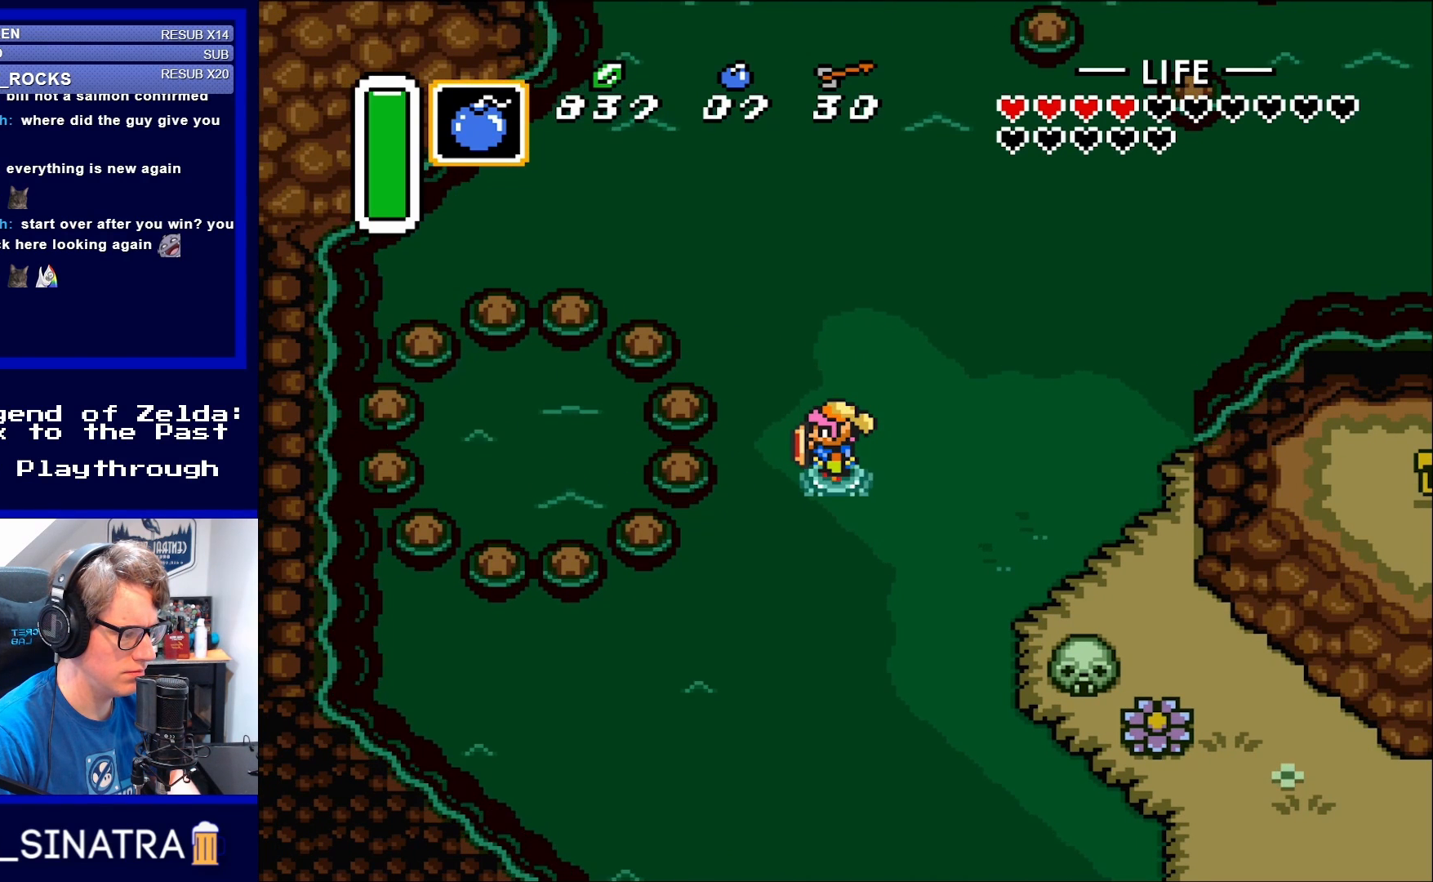
{"buttons": [], "events": []}
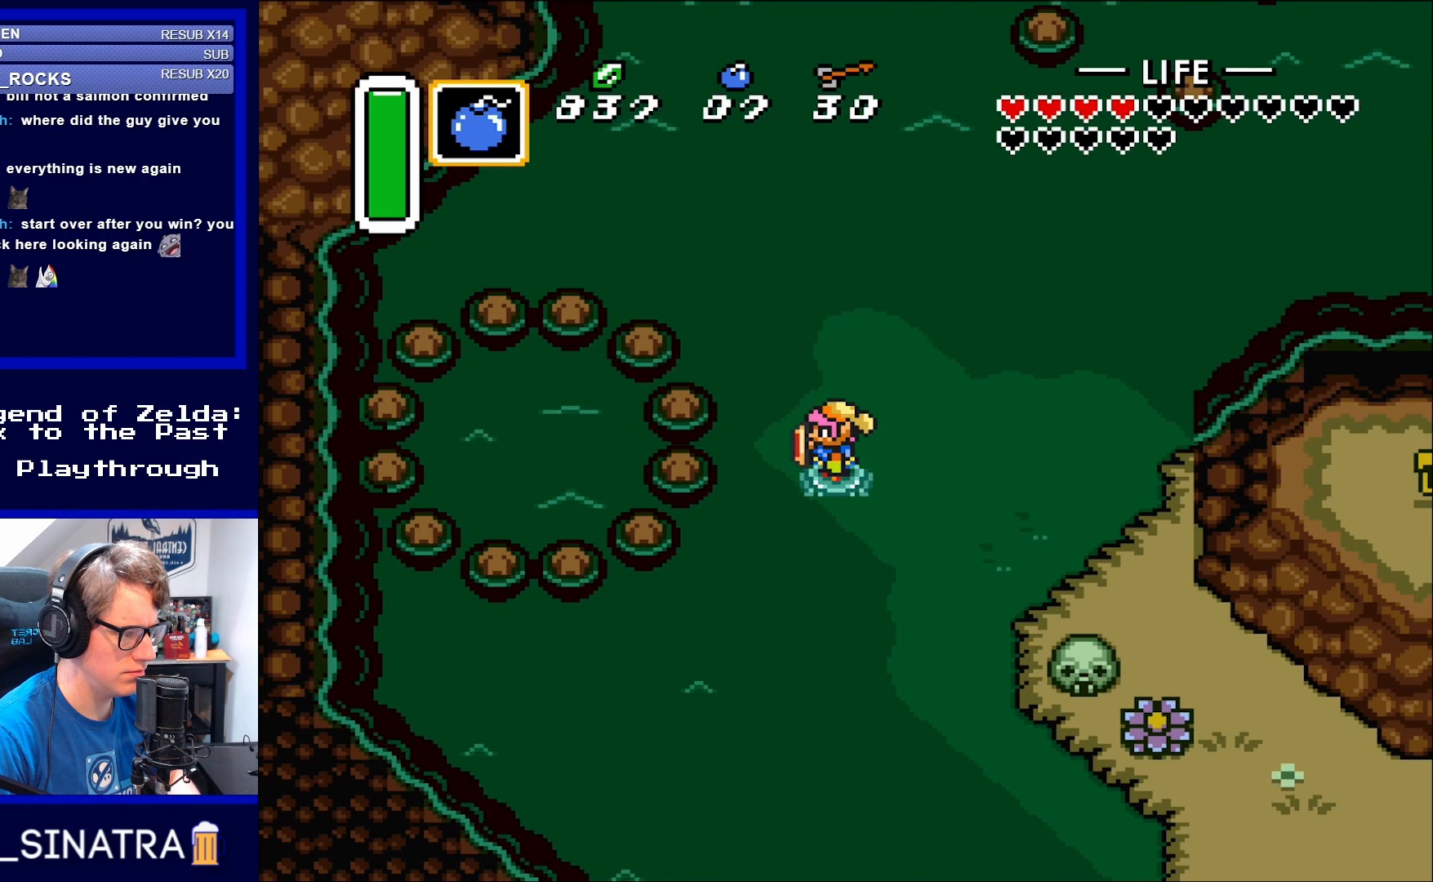
{"buttons": ["DPAD_UP"], "events": [[483, "DPAD_UP", "down"]]}
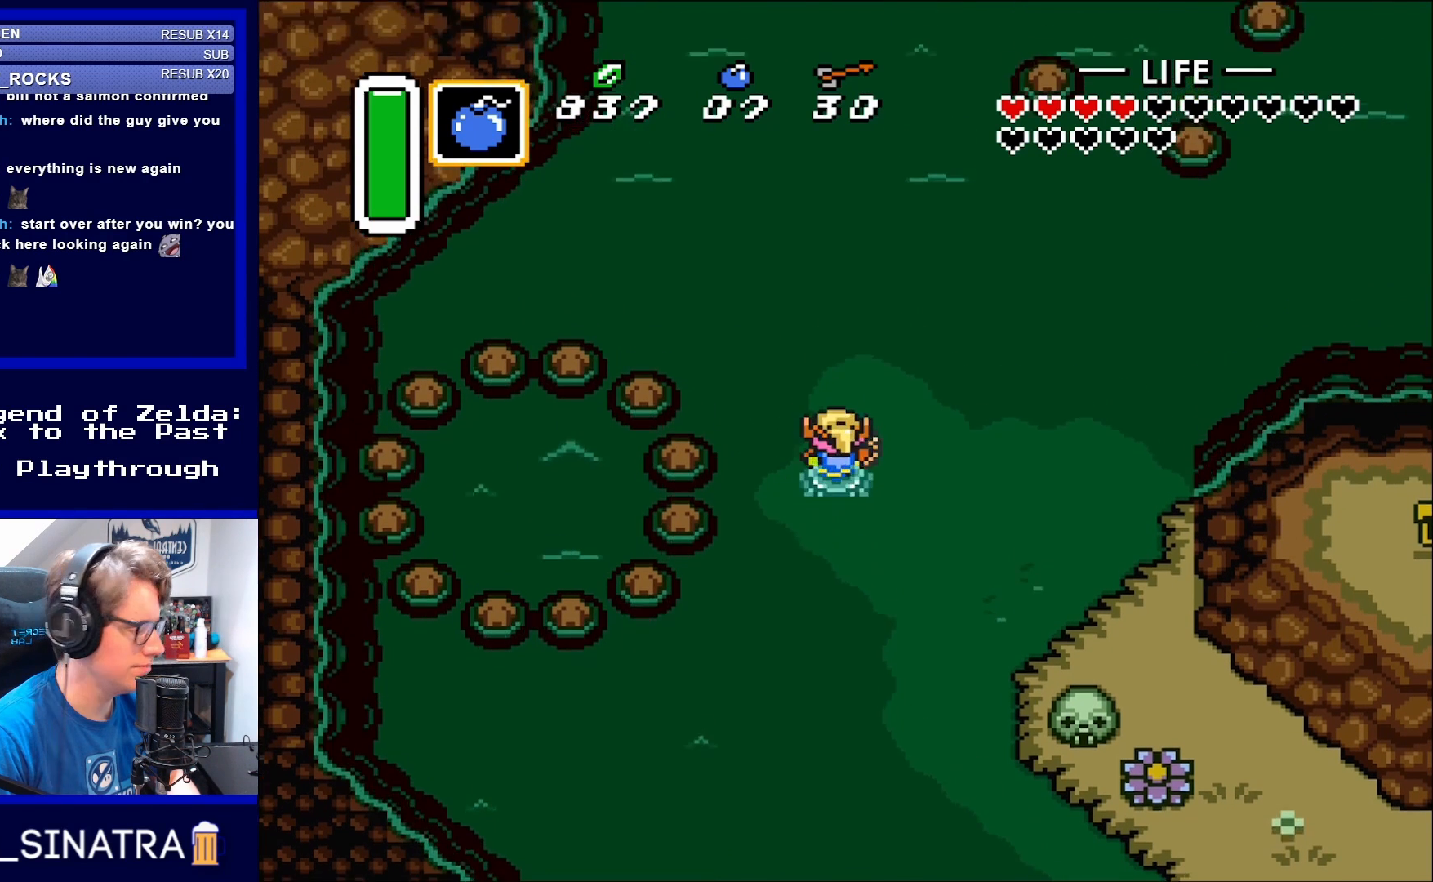
{"buttons": ["DPAD_UP", "DPAD_RIGHT"], "events": [[183, "DPAD_RIGHT", "down"]]}
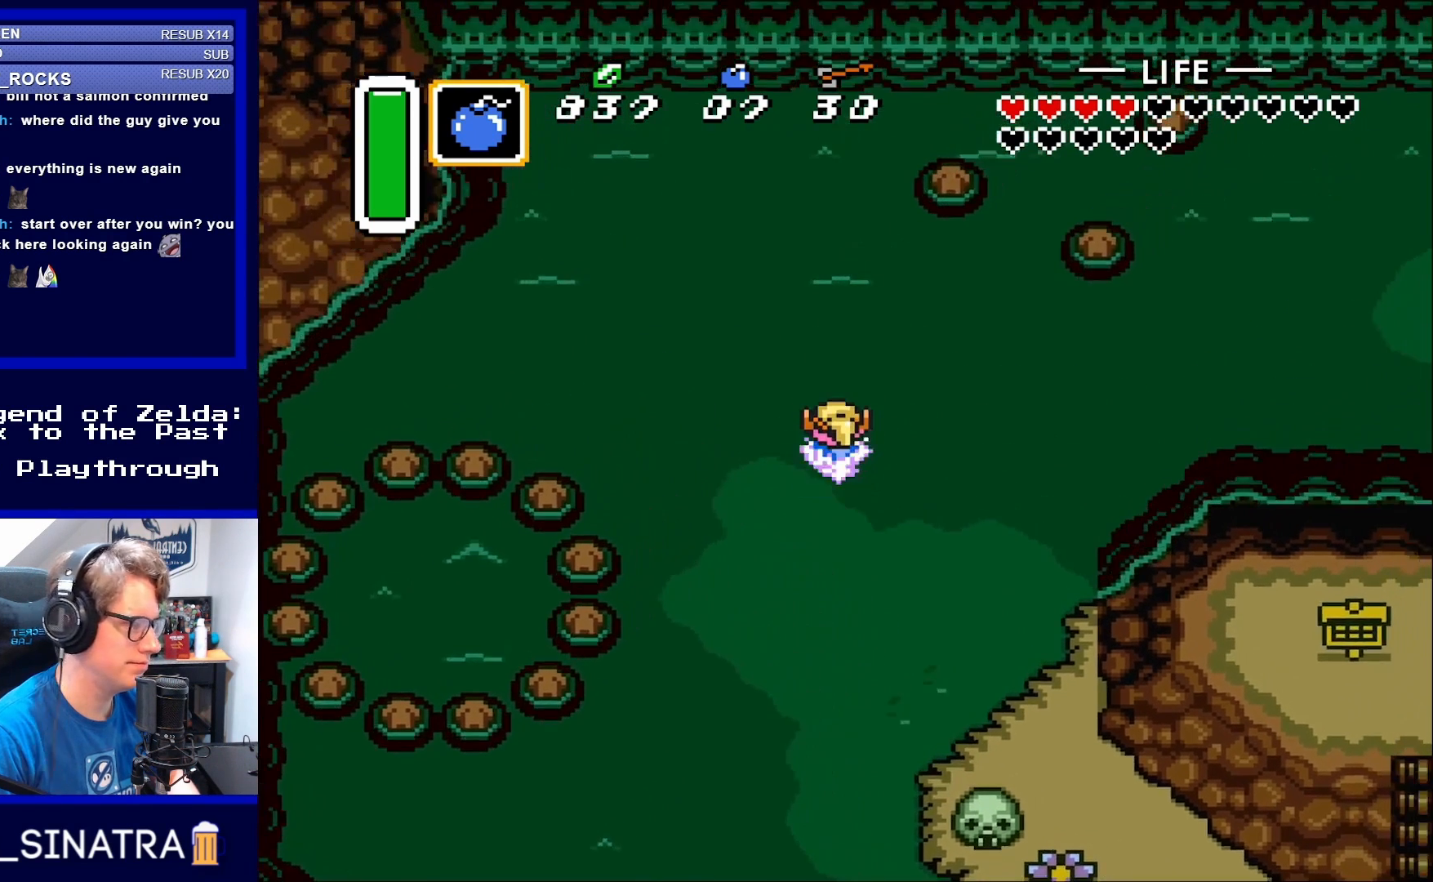
{"buttons": ["DPAD_RIGHT"], "events": [[183, "DPAD_UP", "up"]]}
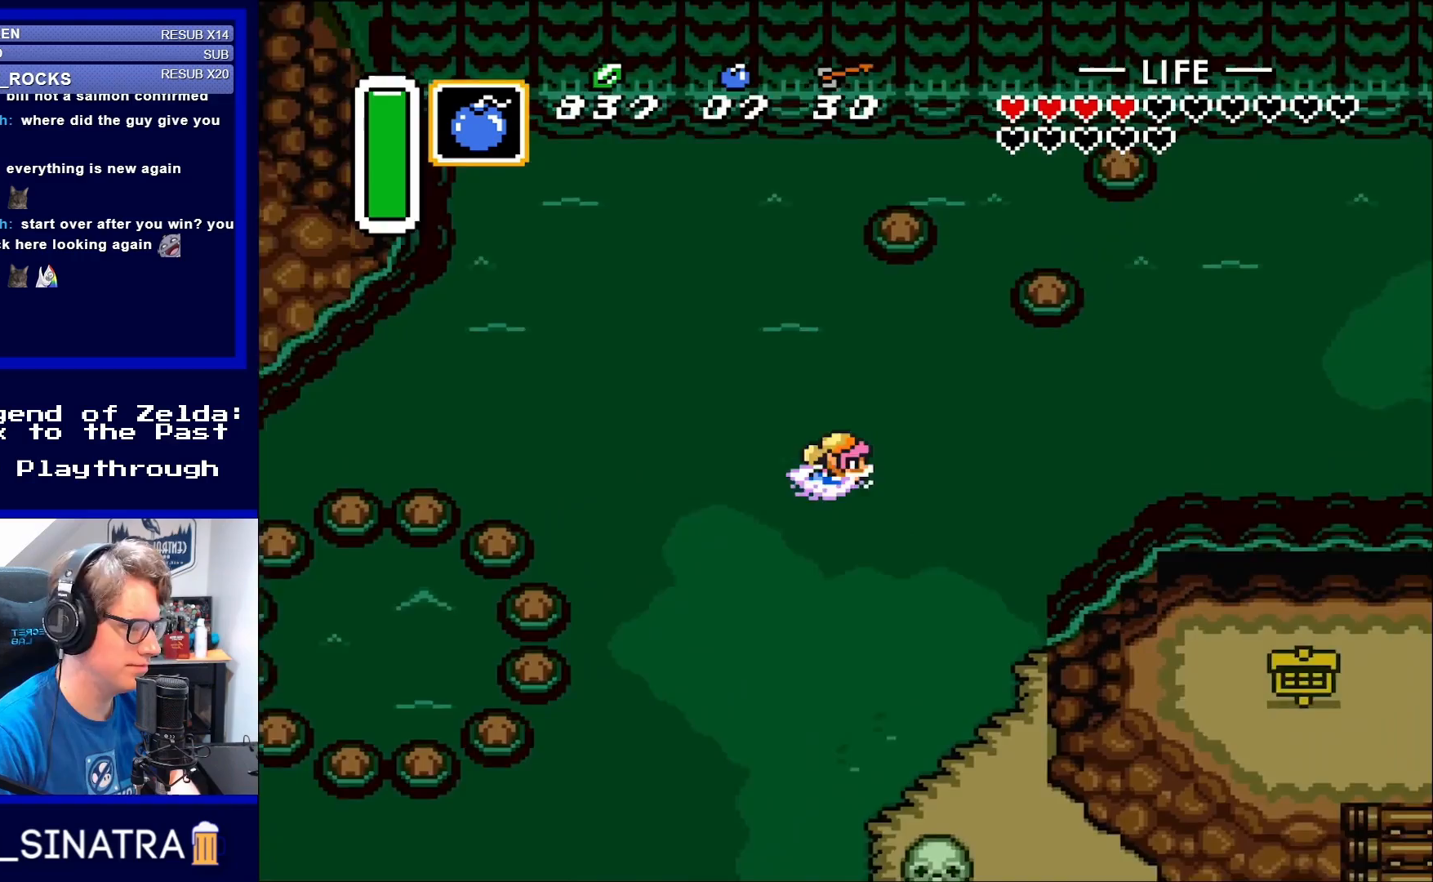
{"buttons": ["DPAD_RIGHT"], "events": [[150, "A", "down"], [250, "A", "up"]]}
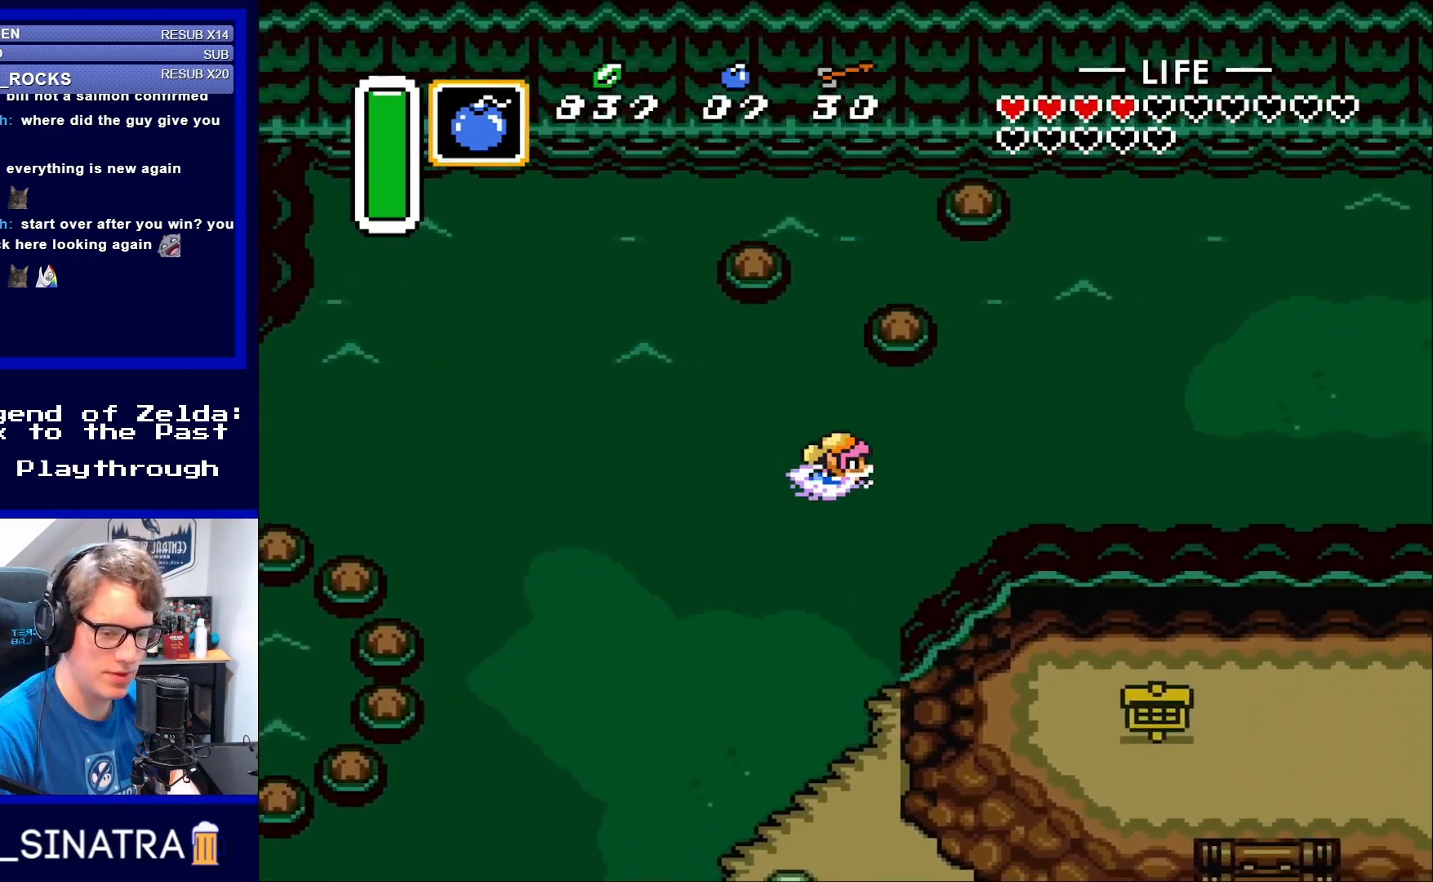
{"buttons": ["A", "DPAD_RIGHT"], "events": [[17, "A", "down"], [100, "A", "up"], [250, "A", "down"], [350, "A", "up"], [483, "A", "down"]]}
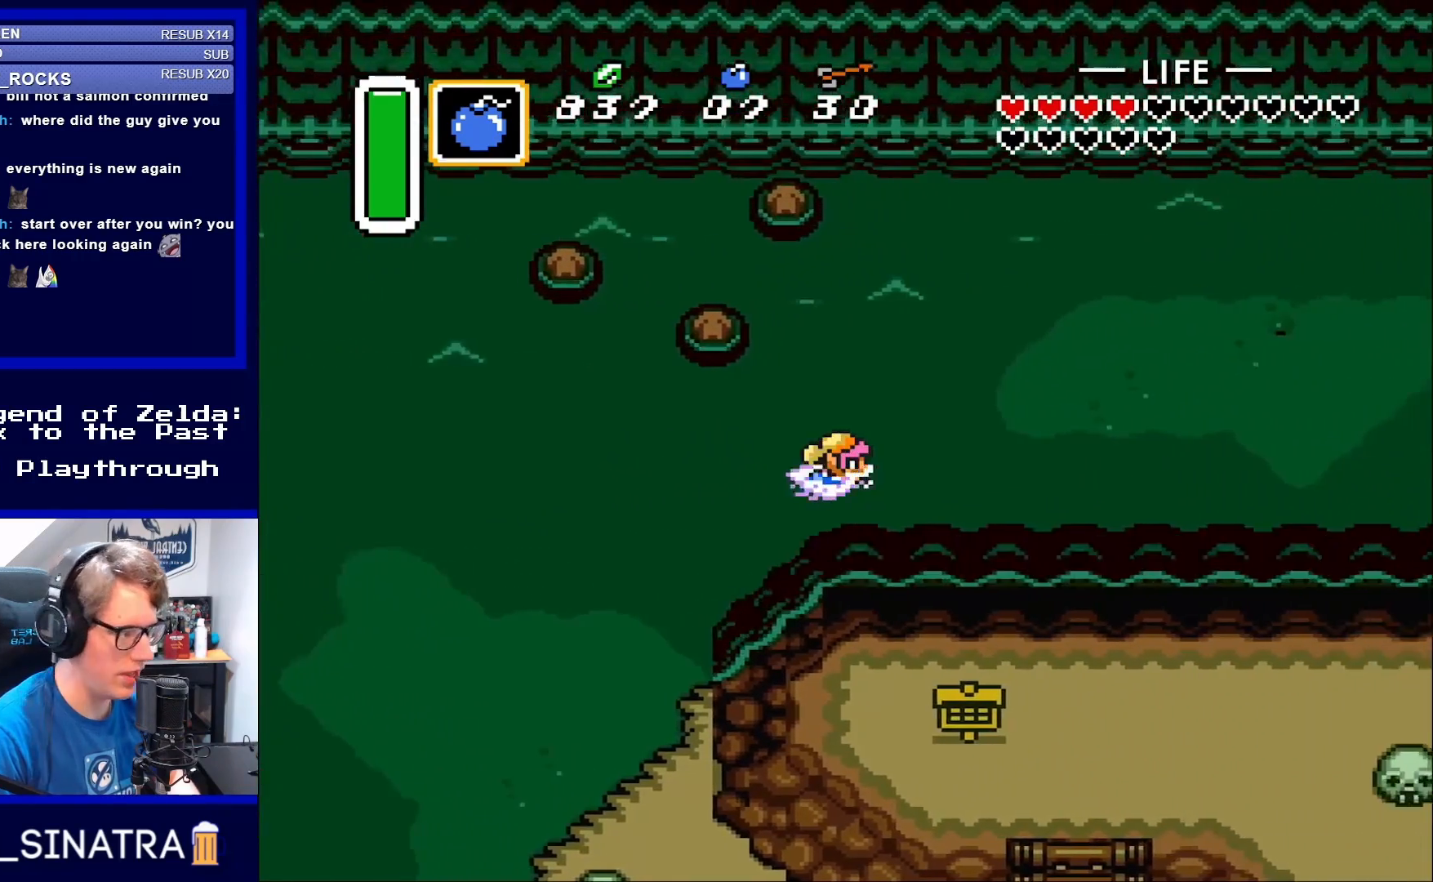
{"buttons": ["DPAD_UP", "DPAD_RIGHT"], "events": [[83, "A", "up"], [150, "DPAD_UP", "down"], [283, "A", "down"], [367, "A", "up"]]}
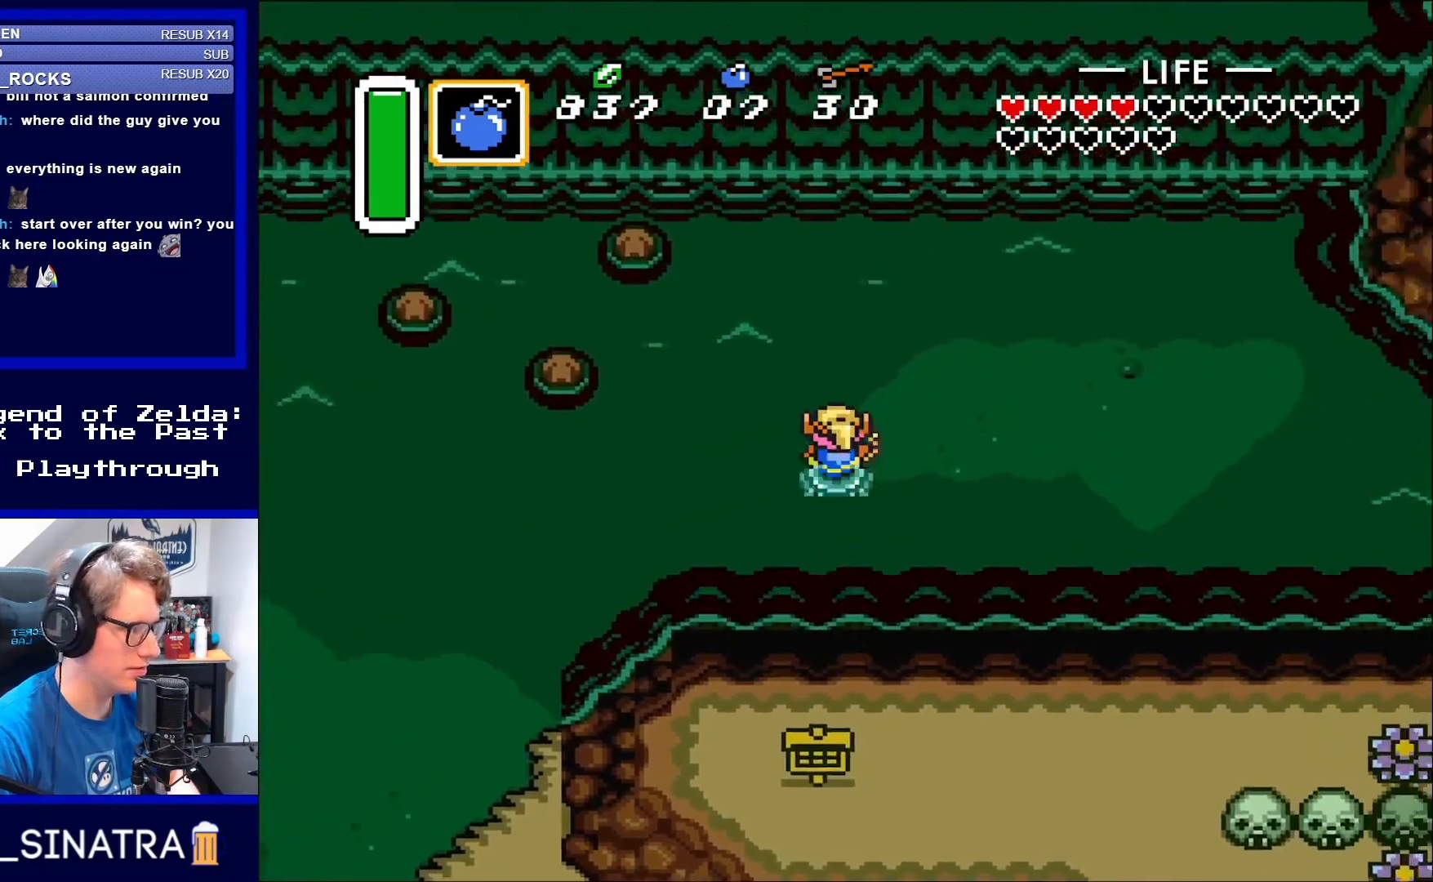
{"buttons": ["DPAD_RIGHT"], "events": [[383, "DPAD_UP", "up"]]}
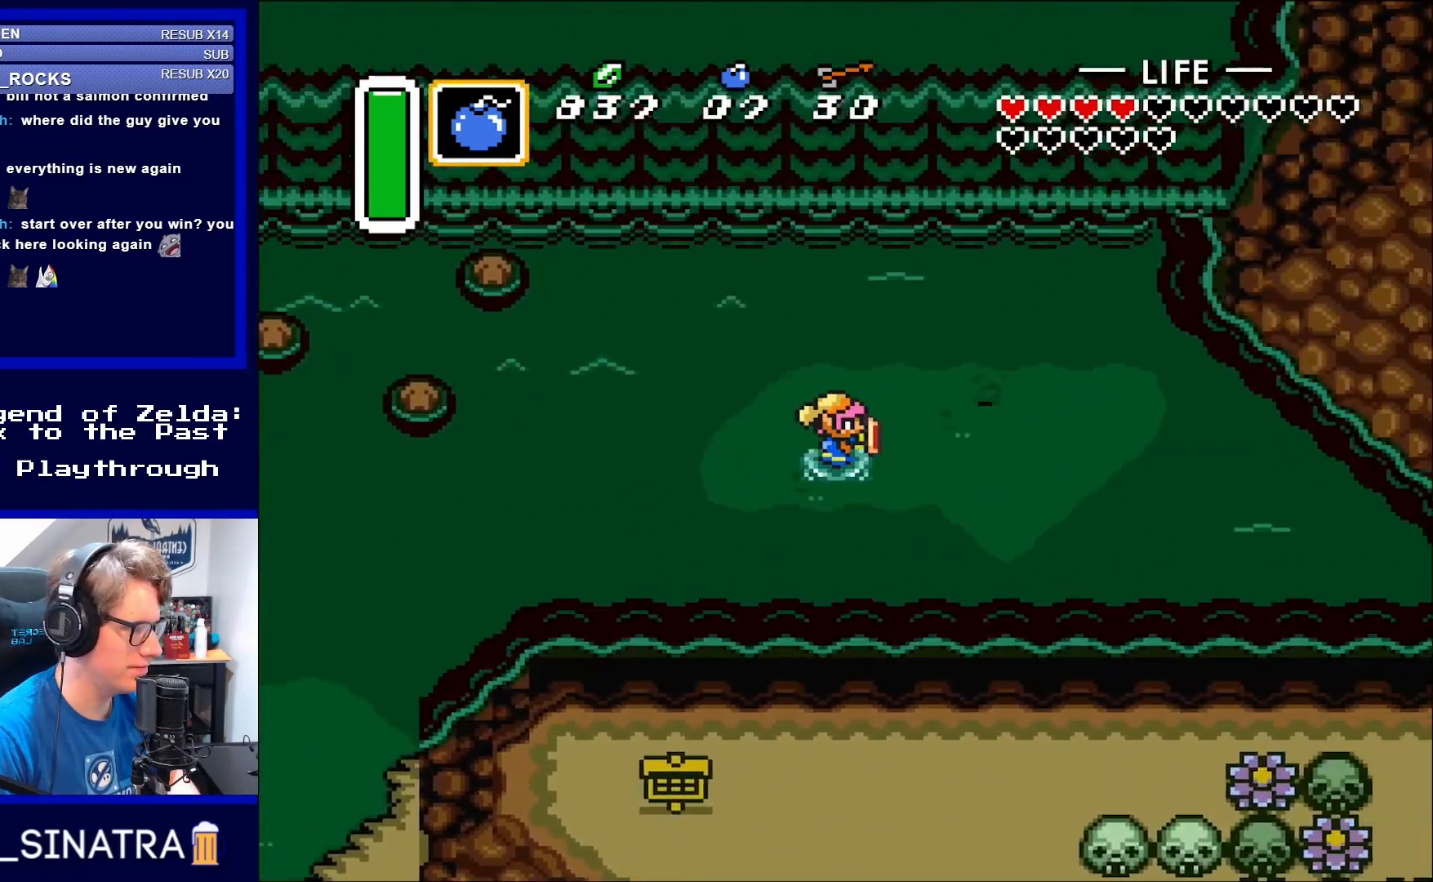
{"buttons": ["DPAD_RIGHT"], "events": []}
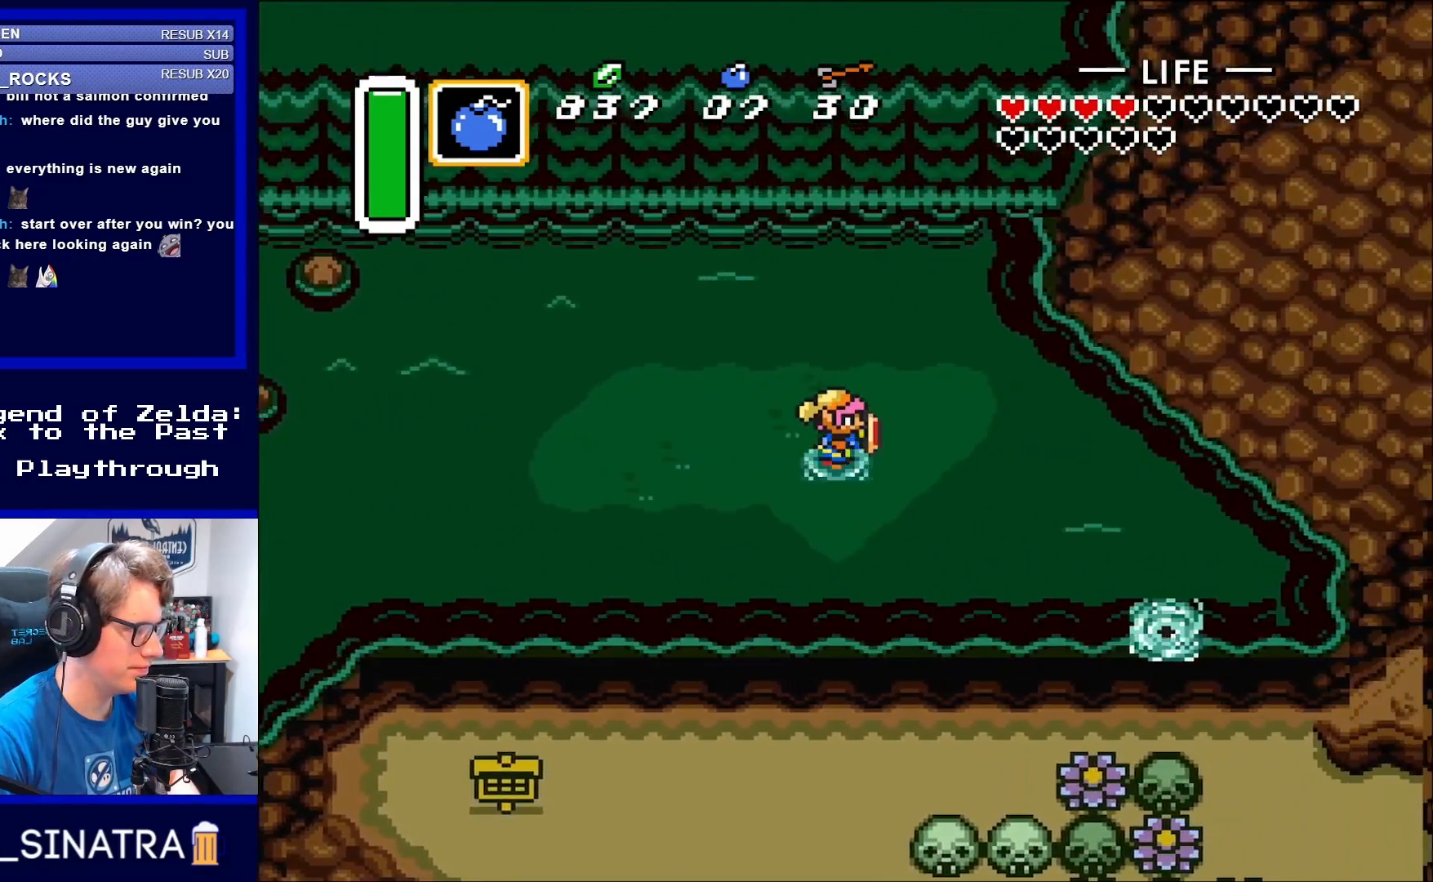
{"buttons": ["DPAD_LEFT"], "events": [[317, "DPAD_RIGHT", "up"], [317, "DPAD_UP", "down"], [350, "DPAD_UP", "up"], [383, "DPAD_LEFT", "down"]]}